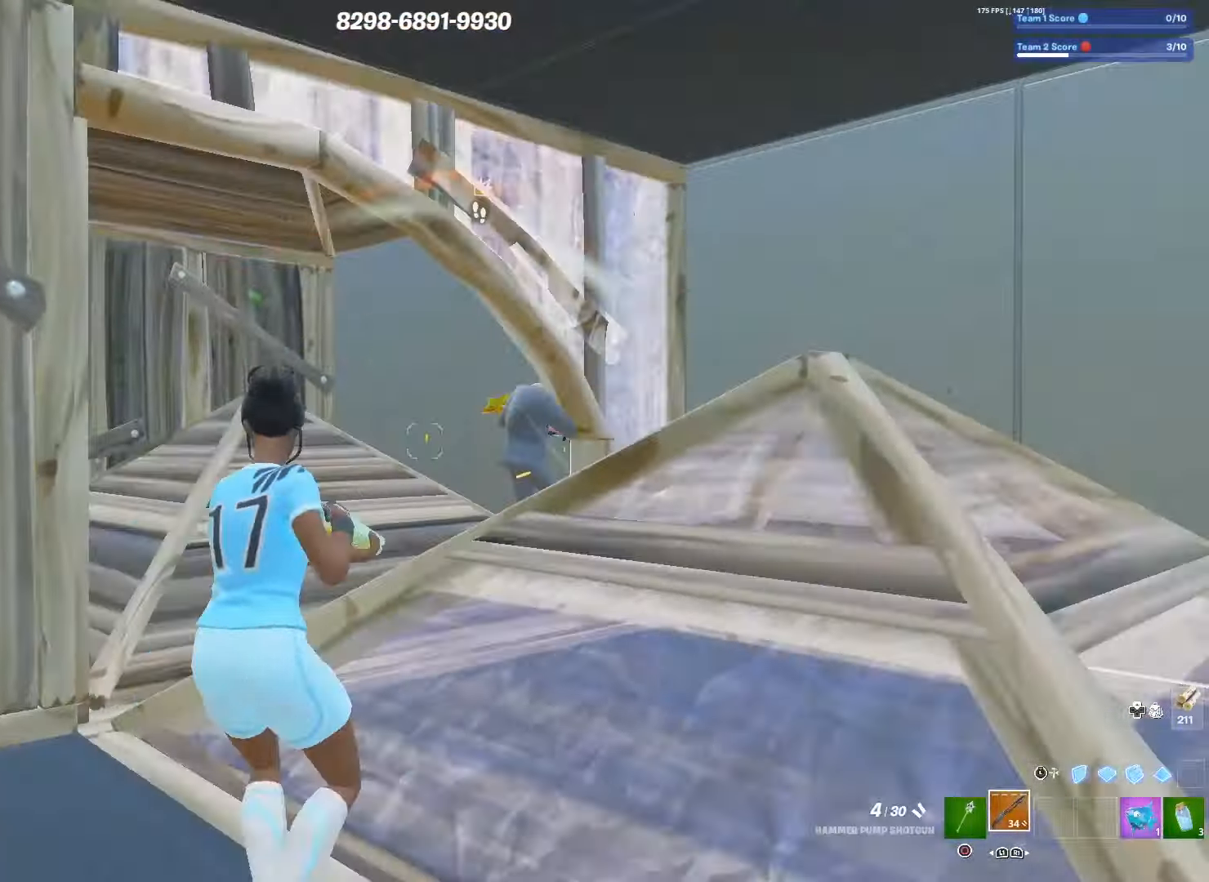
Gameplay with a controller (PlayStation layout); each line is a JSON object with the inputs held at the frame after it. "events" lists button and stick changes between this image and that frame as [ms after this image, input, new state], when the widget could be followed in between.
{"buttons": ["R2"], "left_stick": "down-left", "right_stick": "down", "events": [[134, "R2", "down"], [167, "R3", "down"], [167, "right_stick", "center"], [217, "L3", "down"], [234, "right_stick", "down-left"], [267, "R3", "up"], [284, "R2", "up"], [317, "L3", "up"], [317, "left_stick", "down-left"], [367, "right_stick", "down"], [400, "R2", "down"]]}
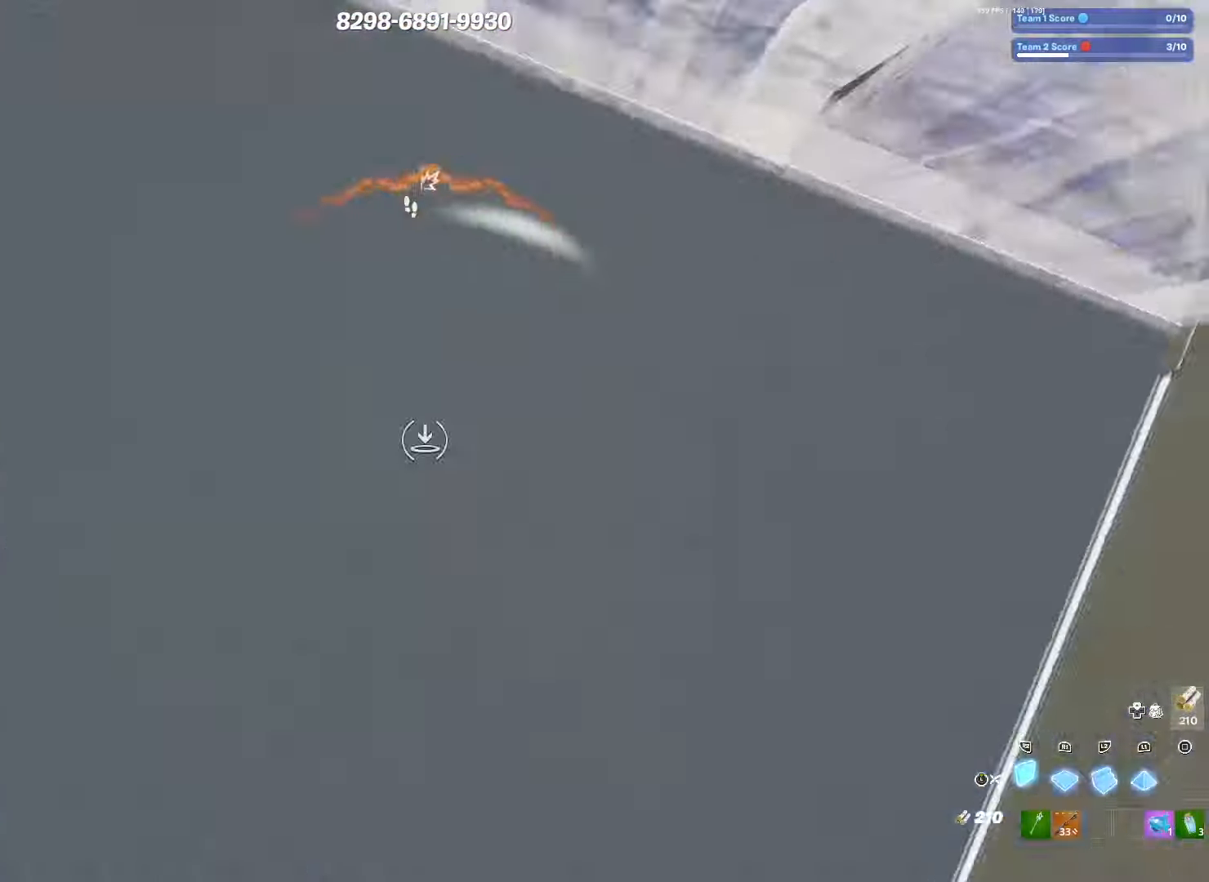
{"buttons": ["R2"], "left_stick": "right", "right_stick": "up", "events": [[17, "right_stick", "right"], [34, "L1", "down"], [84, "left_stick", "down"], [84, "right_stick", "up"], [100, "L3", "down"], [117, "R2", "up"], [184, "L1", "up"], [184, "right_stick", "up-right"], [217, "L3", "up"], [300, "right_stick", "right"], [400, "TRIANGLE", "down"], [400, "left_stick", "down-right"], [450, "R2", "down"], [450, "left_stick", "right"], [450, "right_stick", "up"], [467, "TRIANGLE", "up"]]}
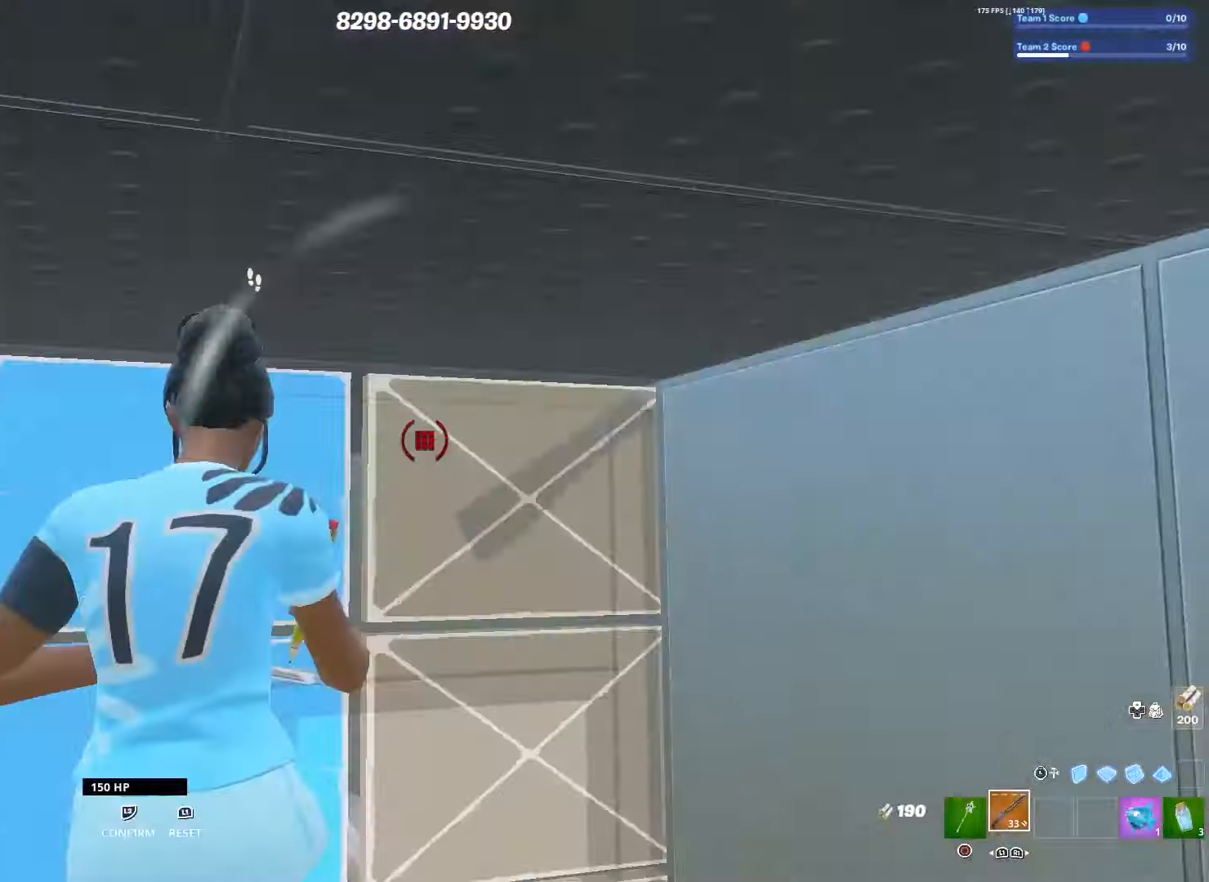
{"buttons": [], "left_stick": "right", "right_stick": "center", "events": [[67, "R2", "up"], [67, "right_stick", "down-left"], [200, "right_stick", "center"]]}
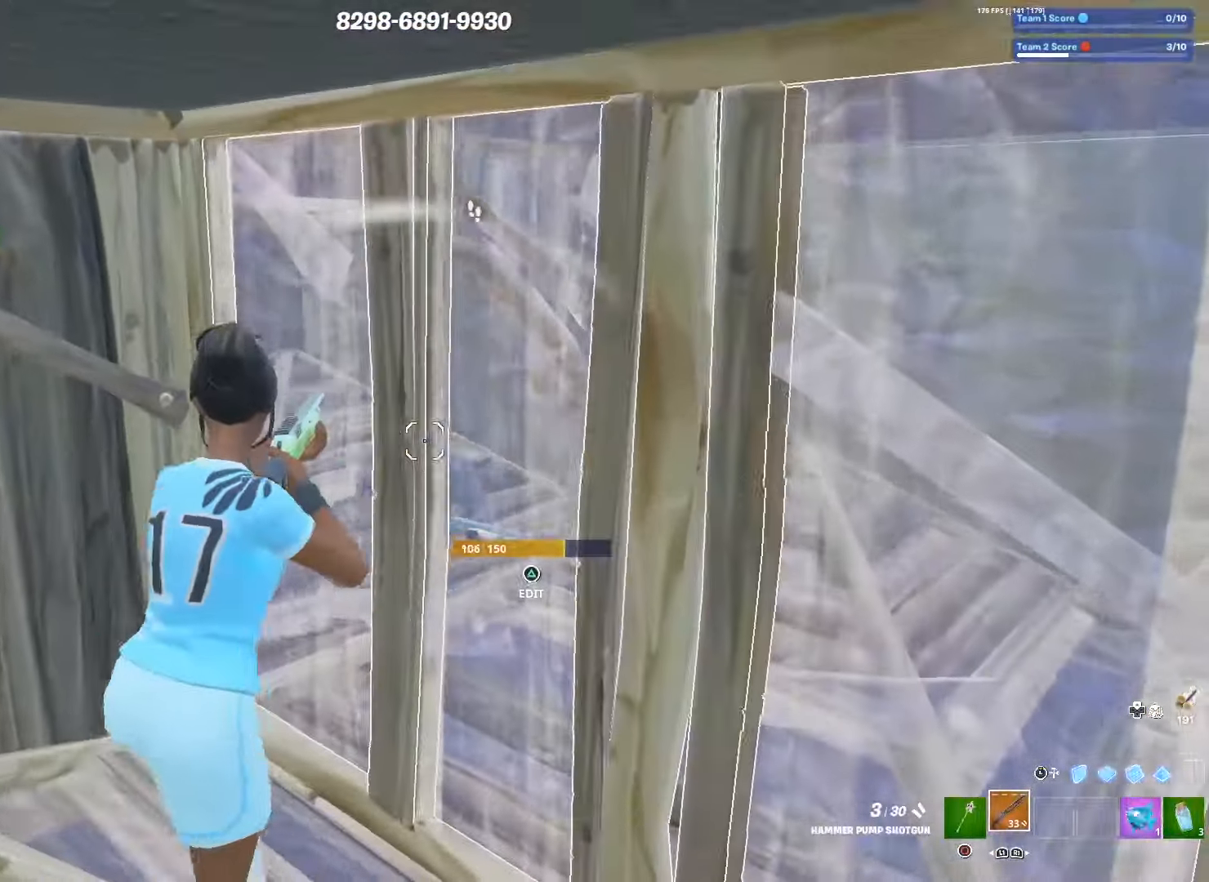
{"buttons": [], "left_stick": "down-left", "right_stick": "center", "events": [[34, "left_stick", "down"], [100, "left_stick", "down-left"], [134, "TRIANGLE", "down"], [167, "R2", "down"], [184, "TRIANGLE", "up"], [233, "R2", "up"], [367, "right_stick", "right"], [417, "right_stick", "center"]]}
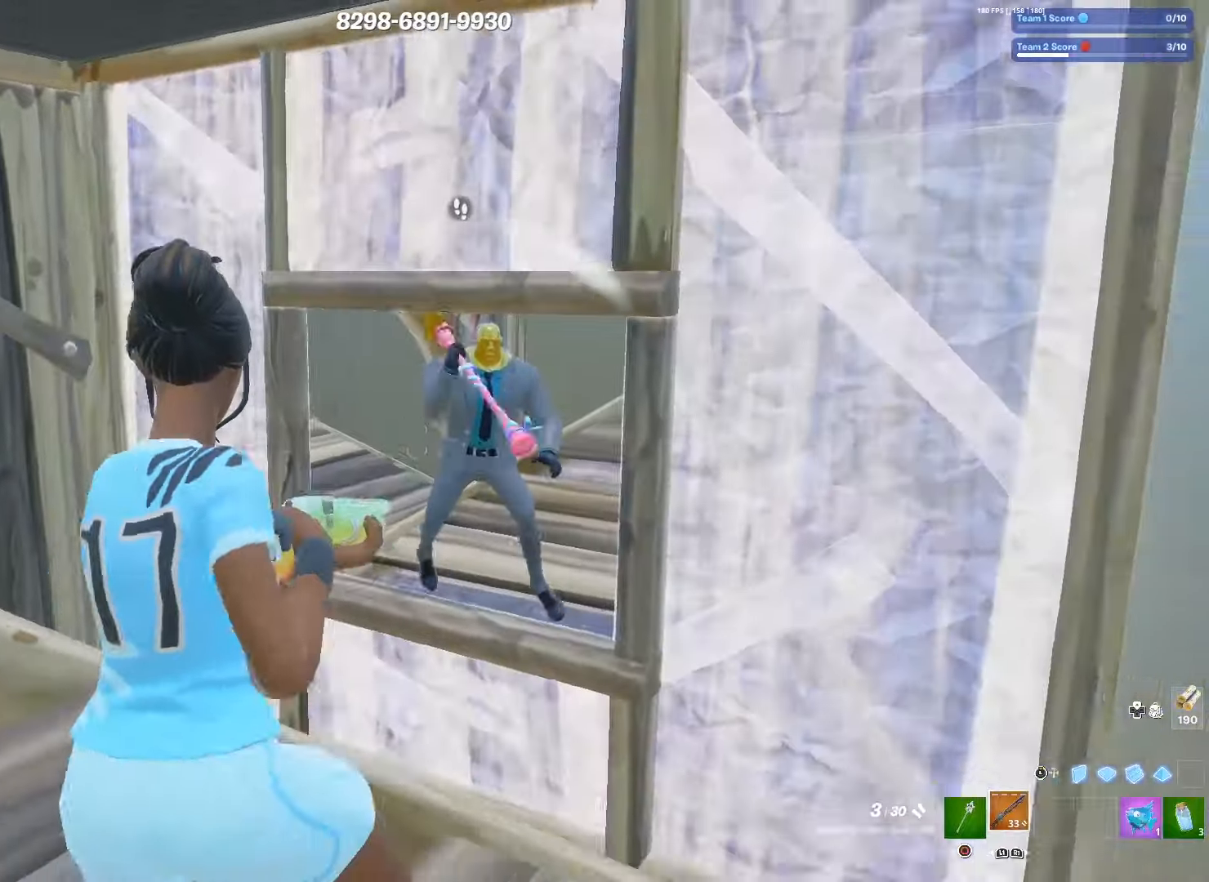
{"buttons": ["L1", "L2"], "left_stick": "down-right", "right_stick": "down-left", "events": [[50, "right_stick", "right"], [167, "R2", "down"], [183, "right_stick", "center"], [250, "right_stick", "right"], [333, "R2", "up"], [333, "left_stick", "down-right"], [400, "TRIANGLE", "down"], [417, "right_stick", "center"], [433, "L1", "down"], [467, "L2", "down"], [483, "TRIANGLE", "up"], [483, "right_stick", "down-left"]]}
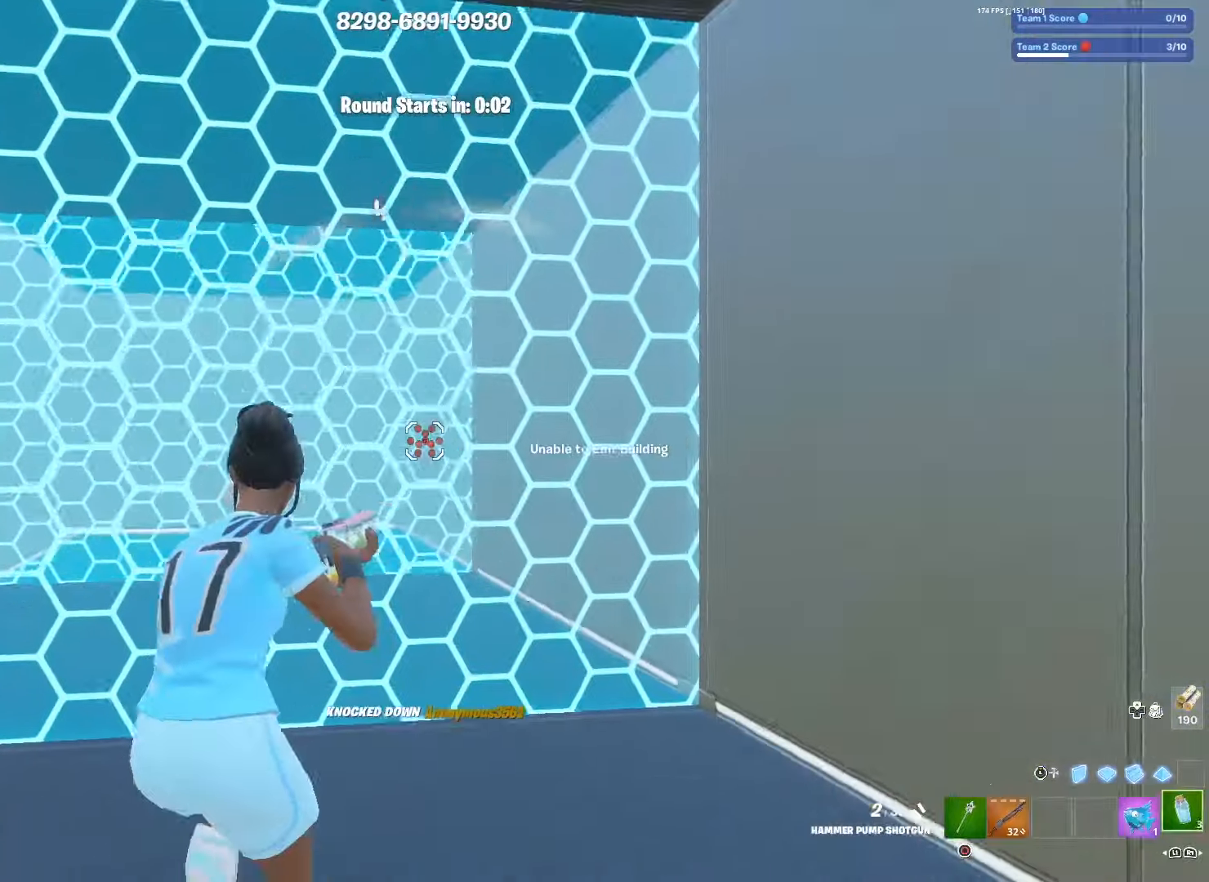
{"buttons": ["R2"], "left_stick": "up", "right_stick": "left", "events": [[33, "L3", "down"], [83, "L1", "up"], [83, "R2", "down"], [83, "right_stick", "center"], [117, "L2", "up"], [133, "L3", "up"], [183, "left_stick", "center"], [267, "R2", "up"], [283, "L3", "down"], [317, "left_stick", "up"], [400, "L3", "up"], [417, "TRIANGLE", "down"], [433, "right_stick", "right"], [467, "R2", "down"], [483, "right_stick", "left"], [500, "TRIANGLE", "up"]]}
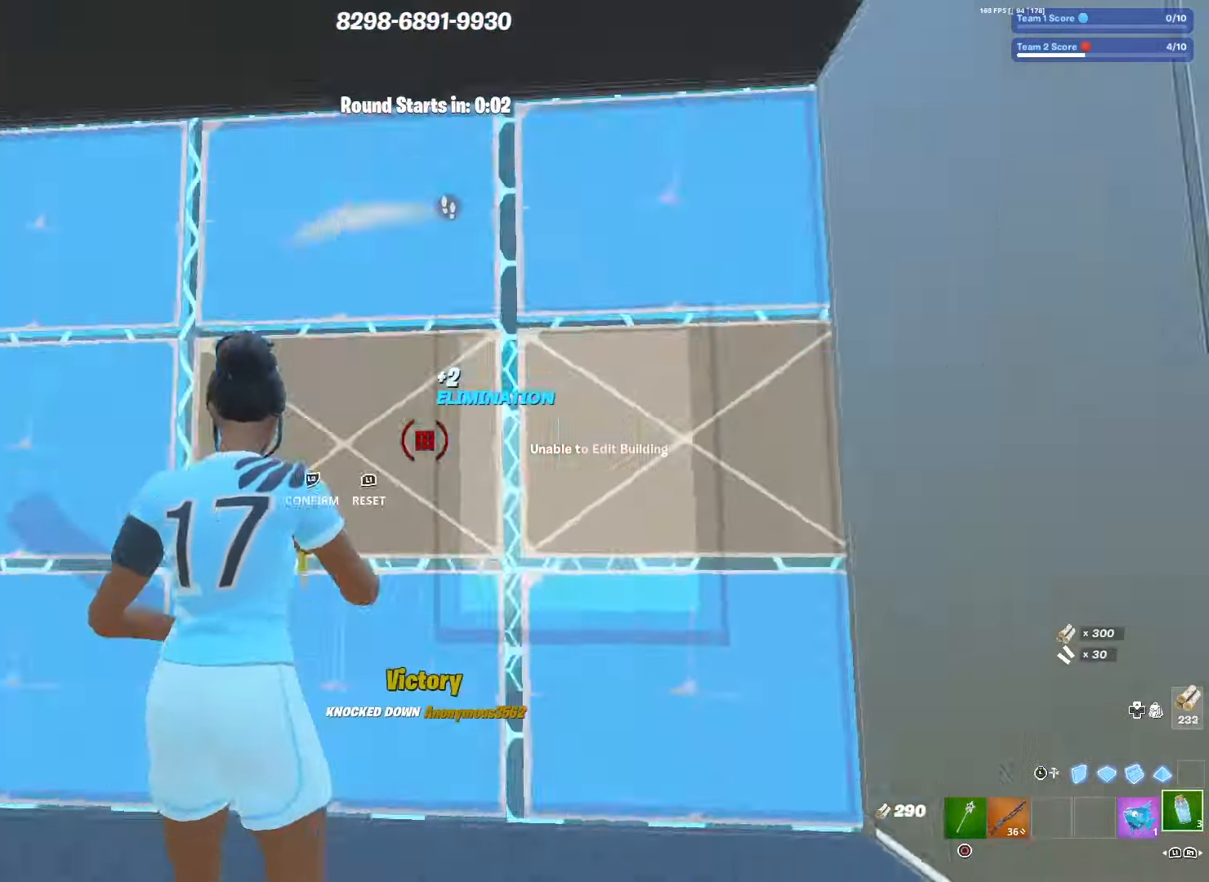
{"buttons": ["L1"], "left_stick": "up", "right_stick": "center", "events": [[100, "right_stick", "right"], [167, "right_stick", "up"], [217, "R2", "up"], [217, "right_stick", "left"], [283, "L3", "down"], [283, "right_stick", "down-left"], [383, "right_stick", "center"], [400, "L3", "up"], [433, "L1", "down"]]}
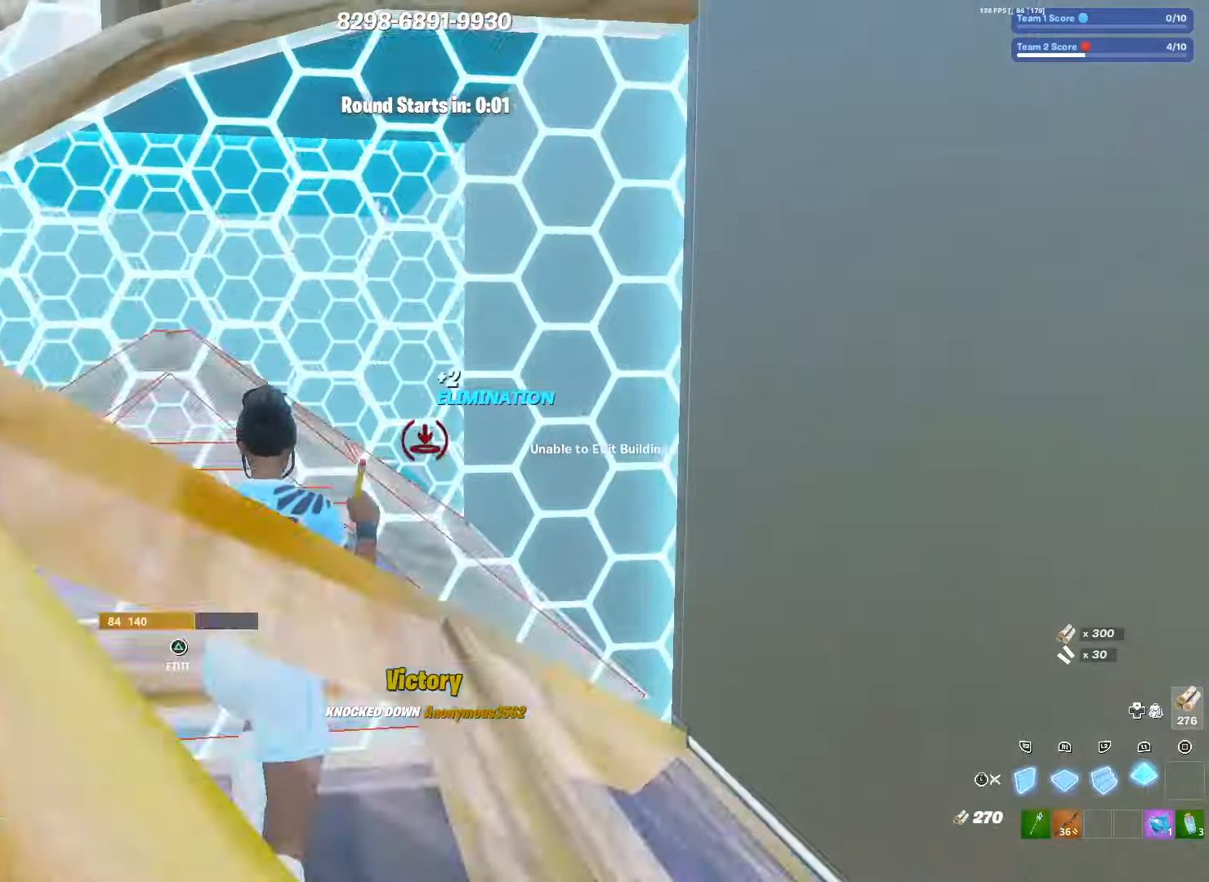
{"buttons": ["R1"], "left_stick": "down", "right_stick": "center", "events": [[100, "R2", "down"], [167, "L1", "up"], [200, "left_stick", "left"], [267, "L3", "down"], [267, "R2", "up"], [383, "L3", "up"], [400, "R1", "down"], [400, "left_stick", "down"]]}
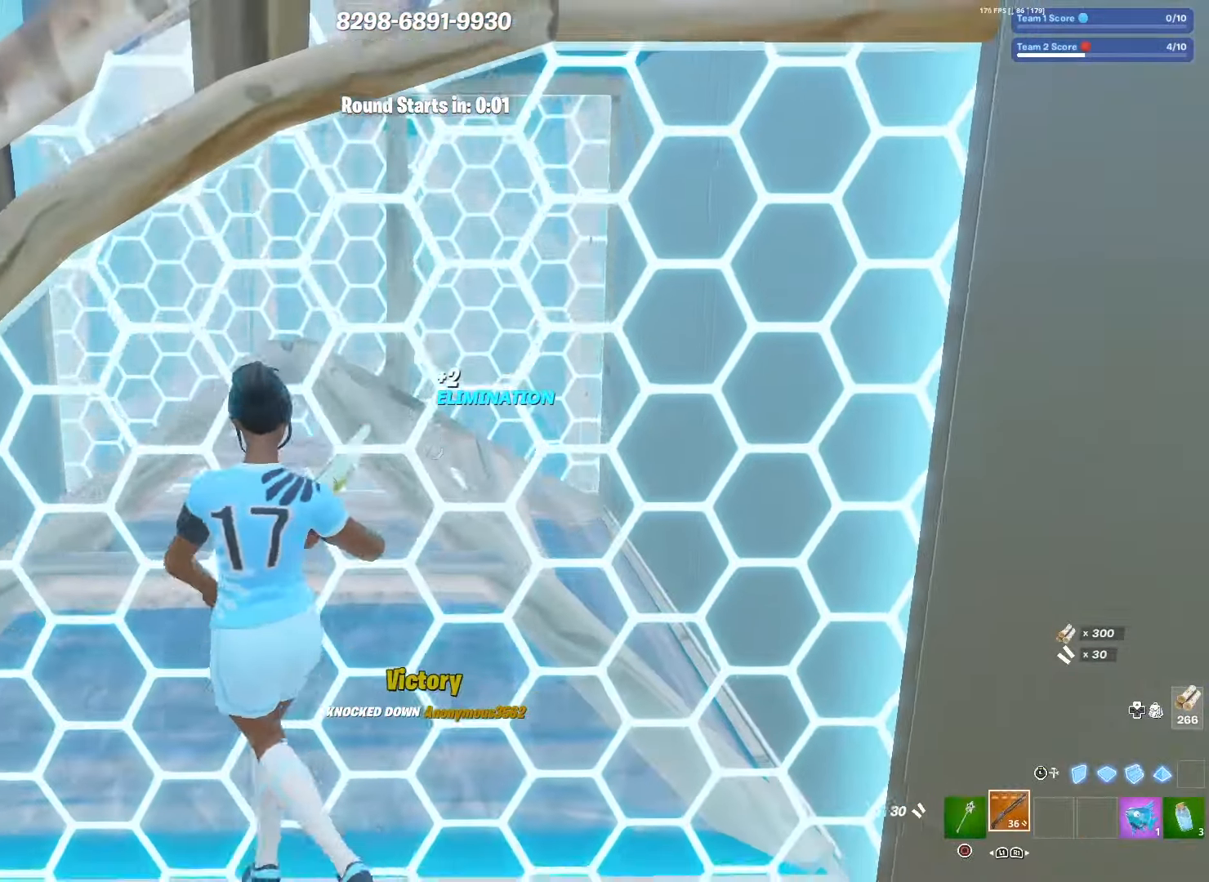
{"buttons": ["L1", "L3"], "left_stick": "up-right", "right_stick": "left", "events": [[17, "R1", "up"], [83, "left_stick", "down-right"], [300, "left_stick", "up-right"], [417, "L1", "down"], [433, "L3", "down"], [467, "right_stick", "left"]]}
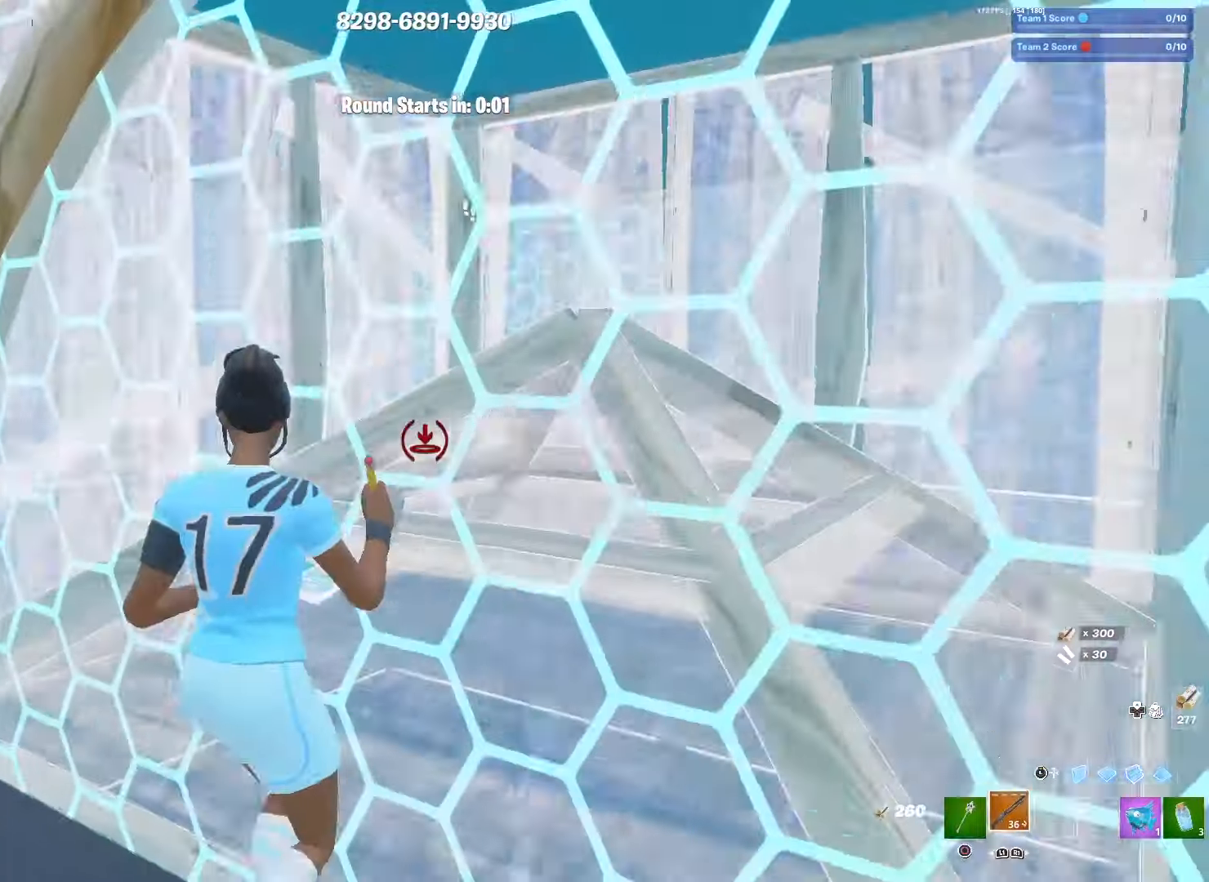
{"buttons": [], "left_stick": "up-right", "right_stick": "center", "events": [[33, "L1", "up"], [50, "L3", "up"], [83, "right_stick", "center"]]}
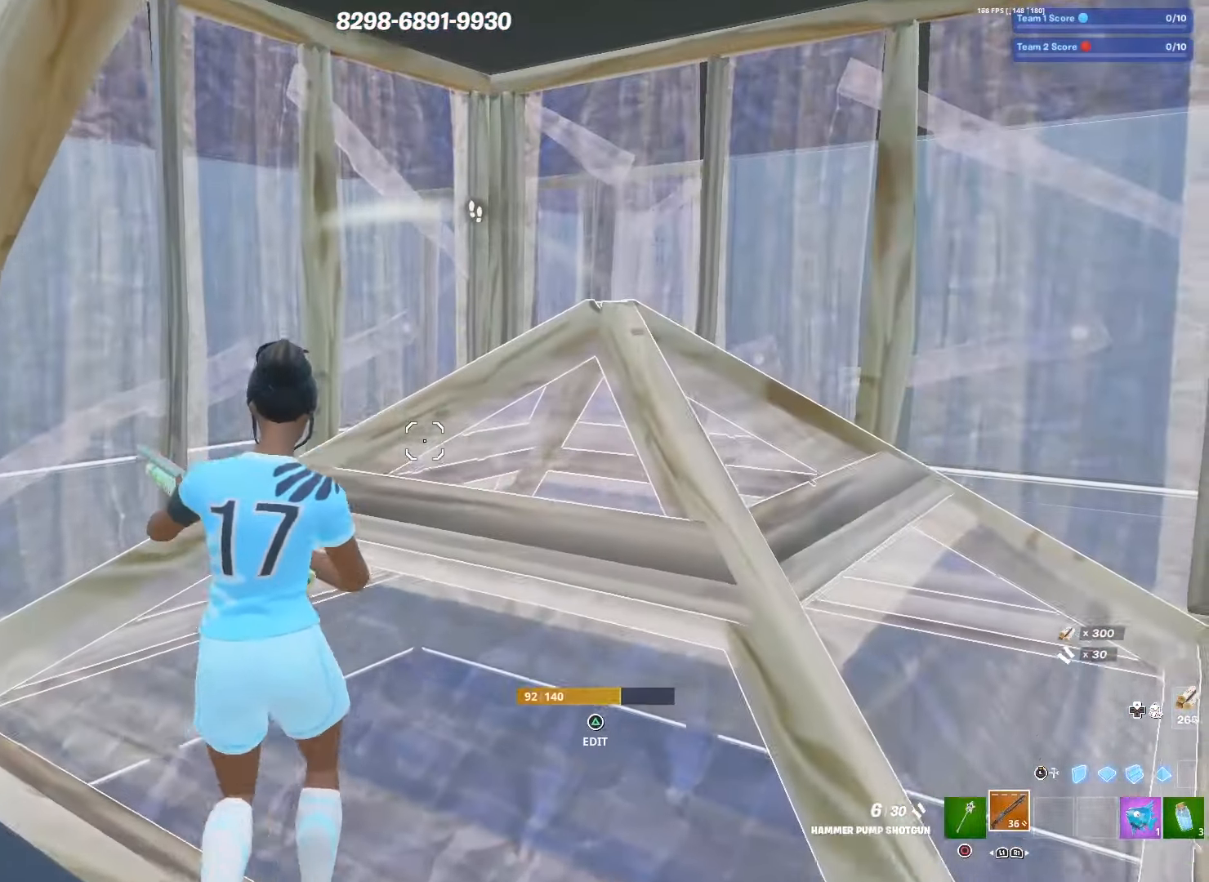
{"buttons": [], "left_stick": "up-left", "right_stick": "center", "events": [[100, "left_stick", "up-left"], [317, "left_stick", "up"], [400, "TRIANGLE", "down"], [417, "left_stick", "up-left"], [433, "R2", "down"], [467, "TRIANGLE", "up"], [500, "R2", "up"]]}
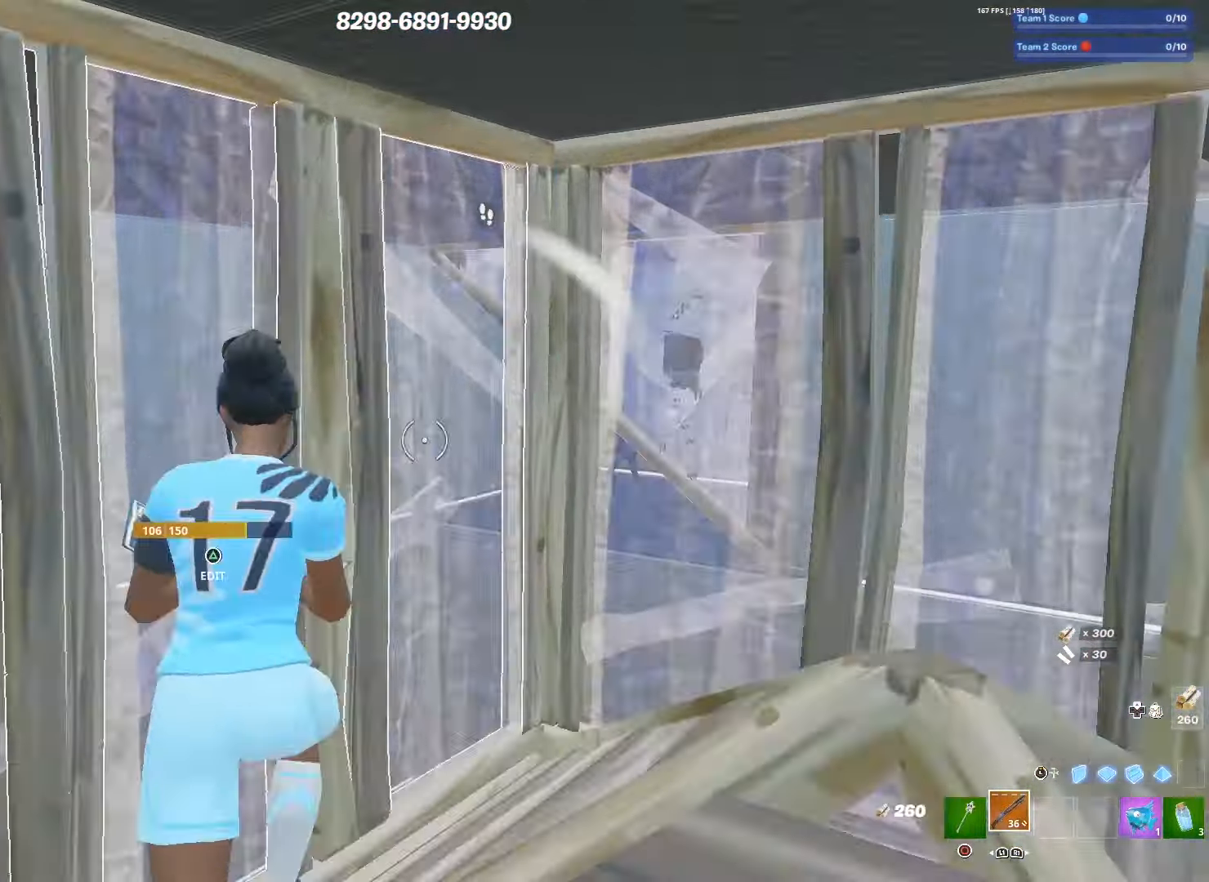
{"buttons": ["L1", "L2"], "left_stick": "right", "right_stick": "center", "events": [[83, "L3", "down"], [167, "L2", "down"], [183, "L3", "up"], [250, "left_stick", "down"], [317, "L3", "down"], [350, "L2", "up"], [417, "L3", "up"], [417, "TRIANGLE", "down"], [467, "L1", "down"], [467, "left_stick", "right"], [500, "L2", "down"], [500, "TRIANGLE", "up"]]}
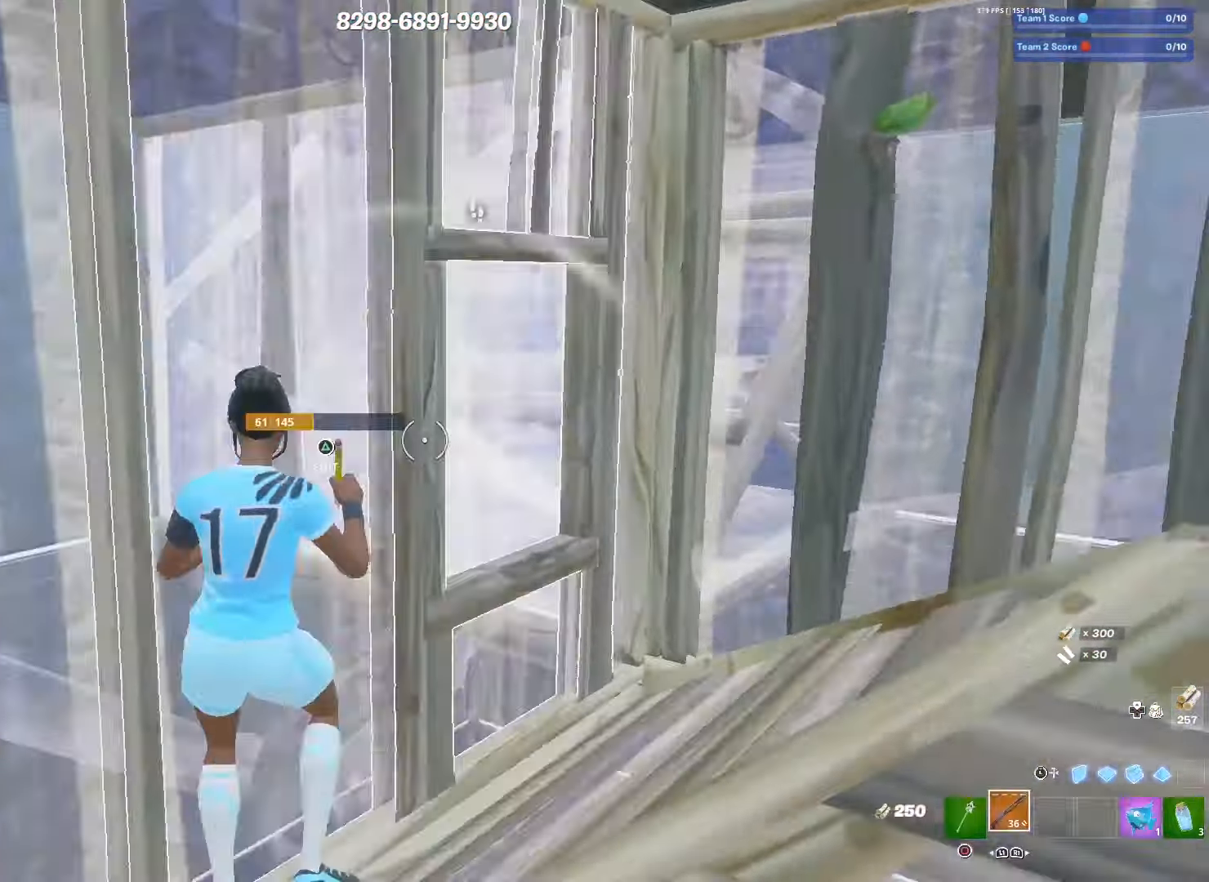
{"buttons": [], "left_stick": "up-right", "right_stick": "left", "events": [[17, "right_stick", "right"], [133, "L1", "up"], [150, "L2", "up"], [150, "left_stick", "up-right"], [183, "right_stick", "center"], [217, "TRIANGLE", "down"], [267, "R2", "down"], [300, "TRIANGLE", "up"], [300, "right_stick", "down-left"], [367, "right_stick", "down-right"], [467, "R2", "up"], [467, "right_stick", "left"]]}
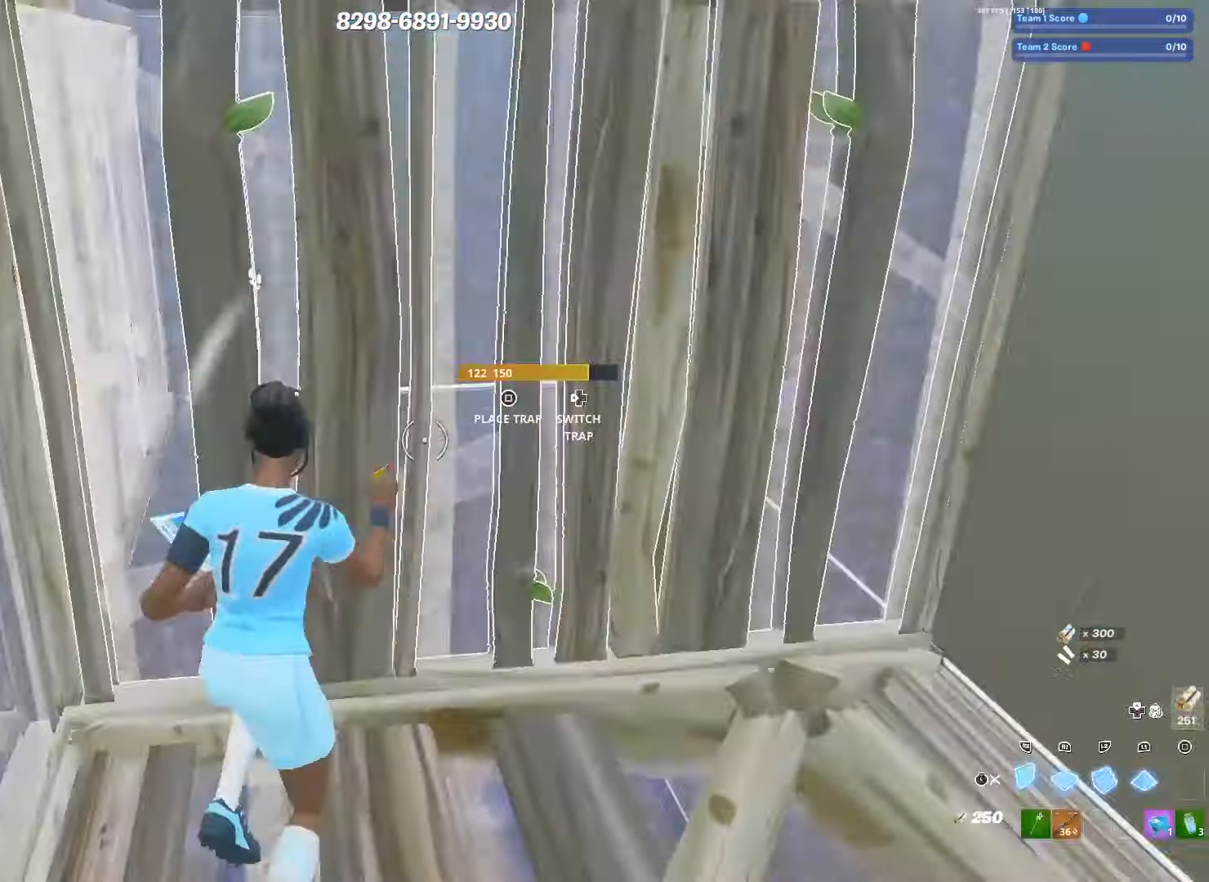
{"buttons": [], "left_stick": "down-right", "right_stick": "right", "events": [[17, "L3", "down"], [17, "left_stick", "up"], [133, "L1", "down"], [133, "L3", "up"], [167, "right_stick", "center"], [217, "R2", "down"], [267, "L1", "up"], [267, "L3", "down"], [283, "left_stick", "left"], [300, "R2", "up"], [350, "right_stick", "right"], [367, "L3", "up"], [383, "left_stick", "down"], [450, "left_stick", "down-right"]]}
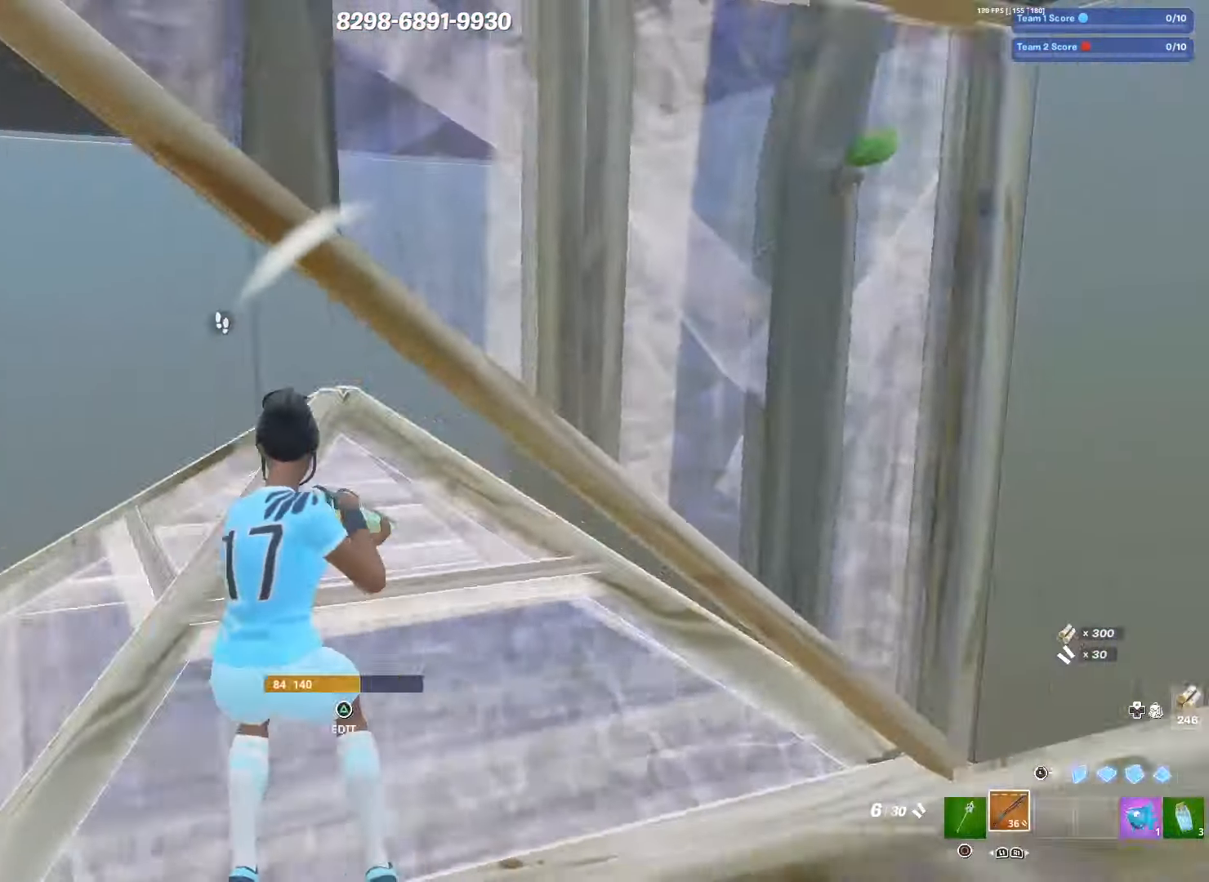
{"buttons": [], "left_stick": "up-right", "right_stick": "down-left", "events": [[50, "TRIANGLE", "down"], [83, "L1", "down"], [100, "right_stick", "center"], [133, "L2", "down"], [133, "TRIANGLE", "up"], [150, "left_stick", "right"], [233, "L1", "up"], [250, "left_stick", "up-right"], [283, "L2", "up"], [283, "TRIANGLE", "down"], [316, "R2", "down"], [333, "right_stick", "up-left"], [350, "TRIANGLE", "up"], [433, "R2", "up"], [450, "right_stick", "down-left"]]}
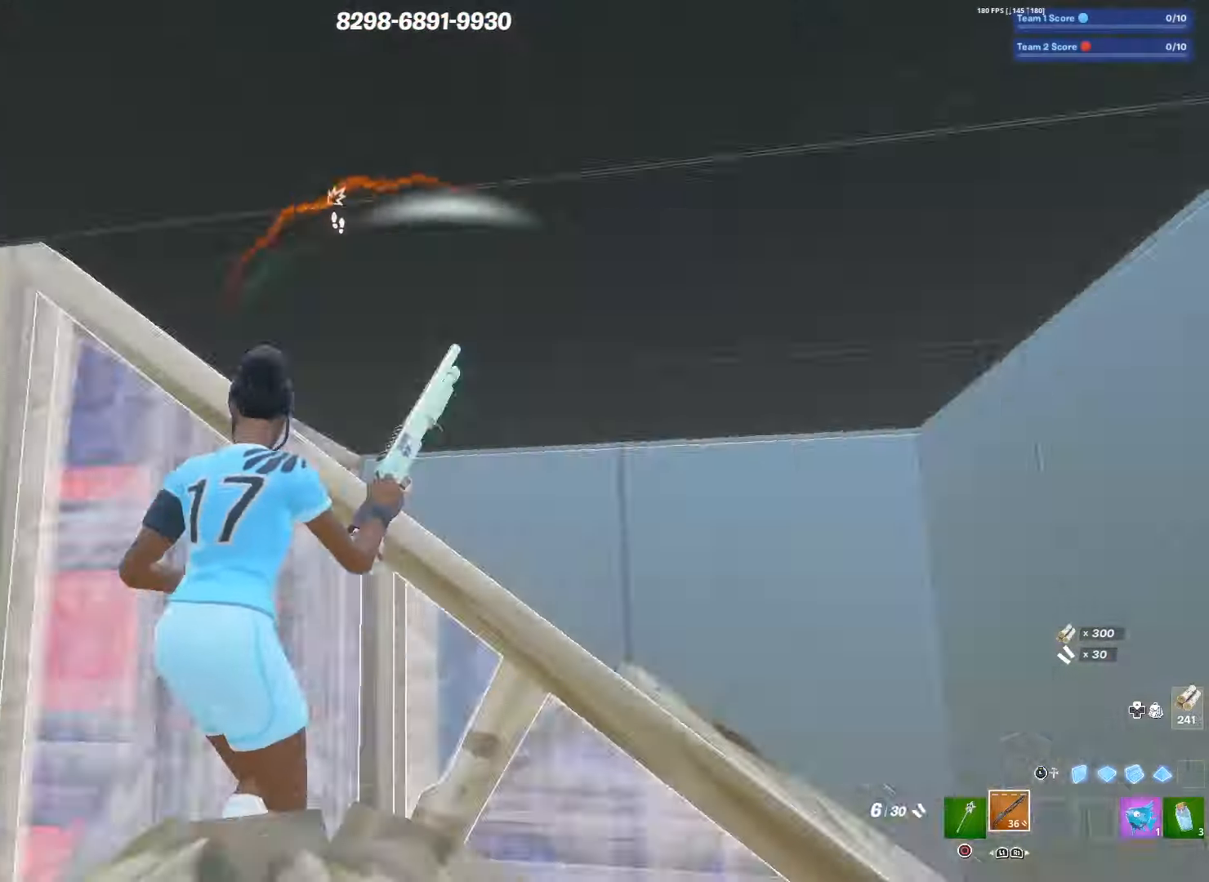
{"buttons": [], "left_stick": "right", "right_stick": "center", "events": [[250, "left_stick", "right"], [333, "right_stick", "center"]]}
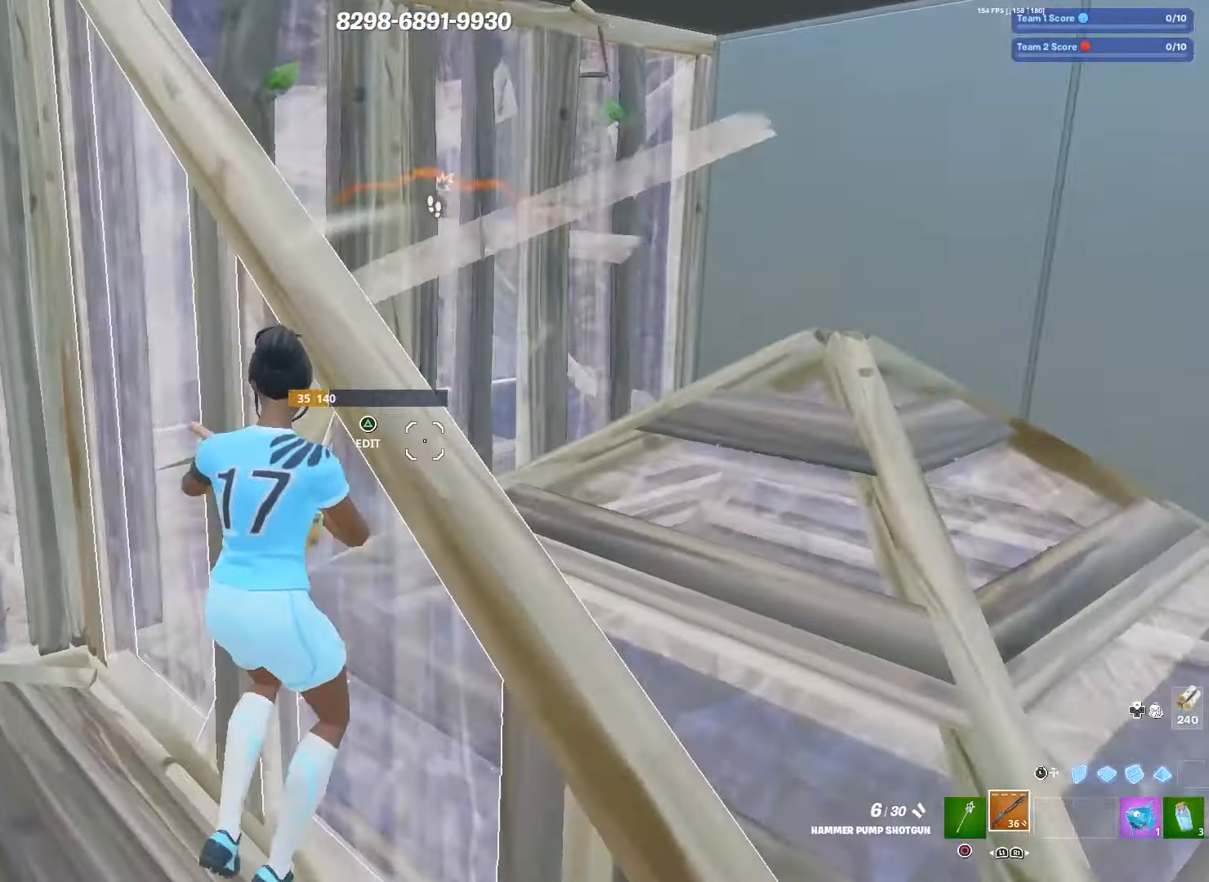
{"buttons": [], "left_stick": "down", "right_stick": "center", "events": [[50, "left_stick", "center"], [116, "left_stick", "up"], [150, "R3", "down"], [183, "left_stick", "up-left"], [283, "R3", "up"], [333, "right_stick", "down"], [416, "left_stick", "center"], [416, "right_stick", "center"], [483, "left_stick", "down"]]}
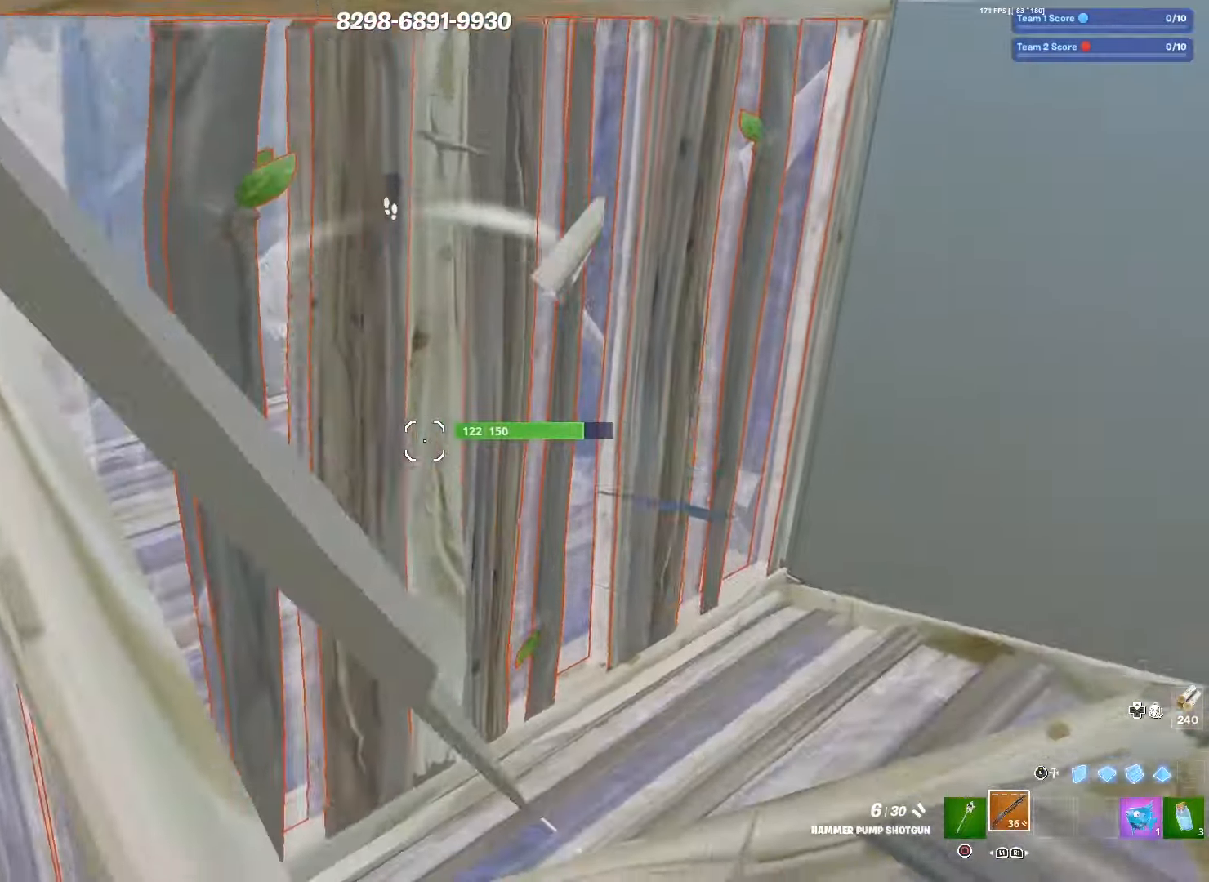
{"buttons": [], "left_stick": "down-left", "right_stick": "left", "events": [[100, "left_stick", "left"], [200, "right_stick", "up"], [283, "left_stick", "right"], [316, "right_stick", "left"], [433, "left_stick", "down-left"]]}
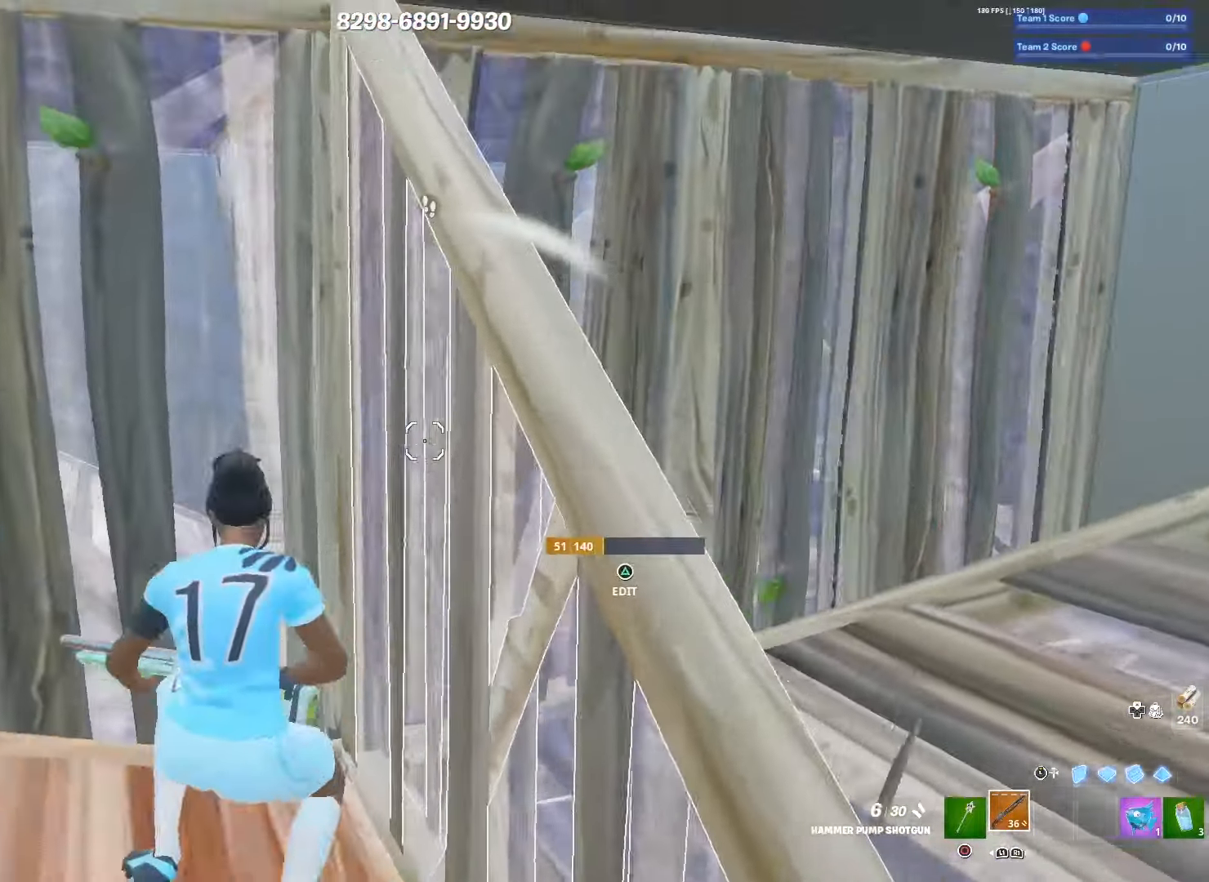
{"buttons": [], "left_stick": "left", "right_stick": "down-right", "events": [[100, "left_stick", "left"], [116, "right_stick", "center"], [283, "TRIANGLE", "down"], [316, "R2", "down"], [316, "right_stick", "up"], [350, "TRIANGLE", "up"], [416, "R2", "up"], [416, "right_stick", "down"], [466, "right_stick", "down-right"]]}
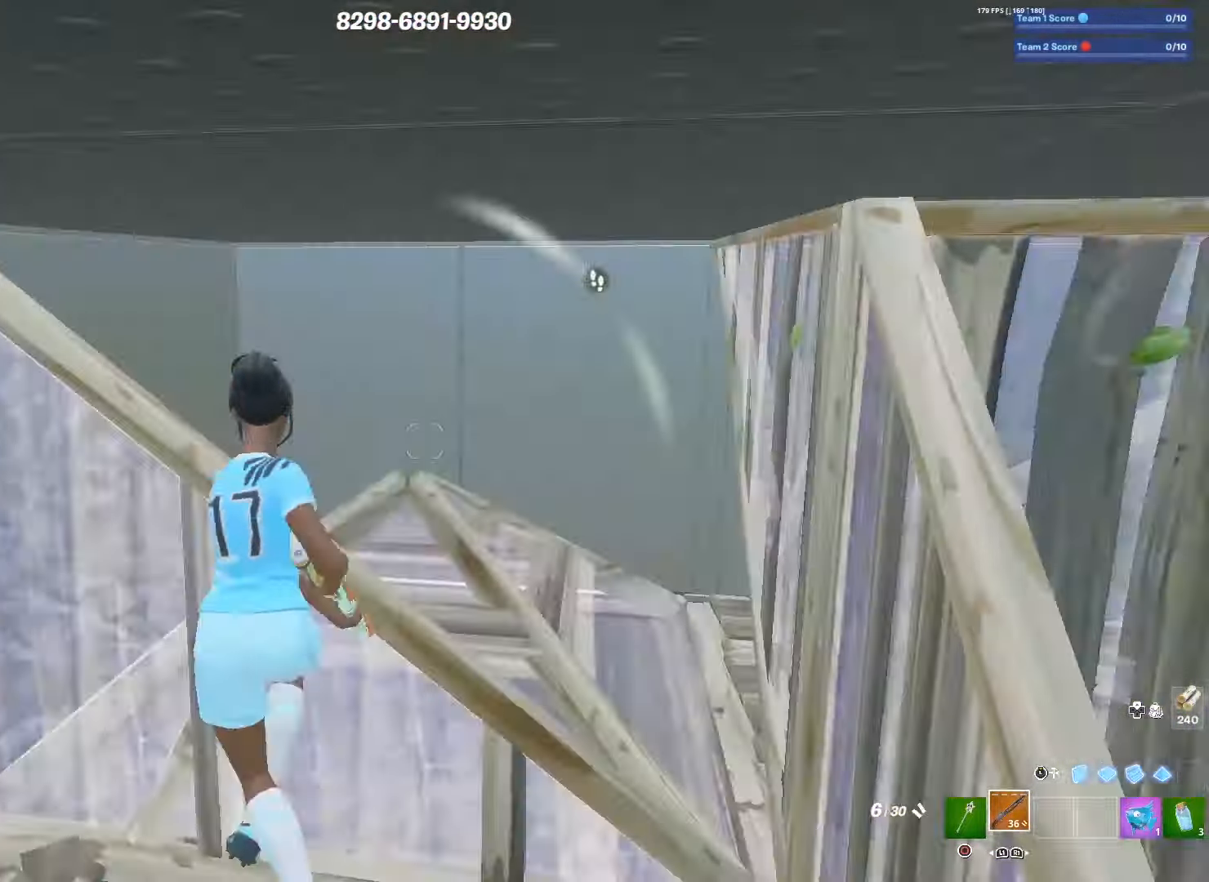
{"buttons": [], "left_stick": "down-left", "right_stick": "center", "events": [[166, "right_stick", "center"], [216, "right_stick", "right"], [250, "left_stick", "down-left"], [366, "right_stick", "center"]]}
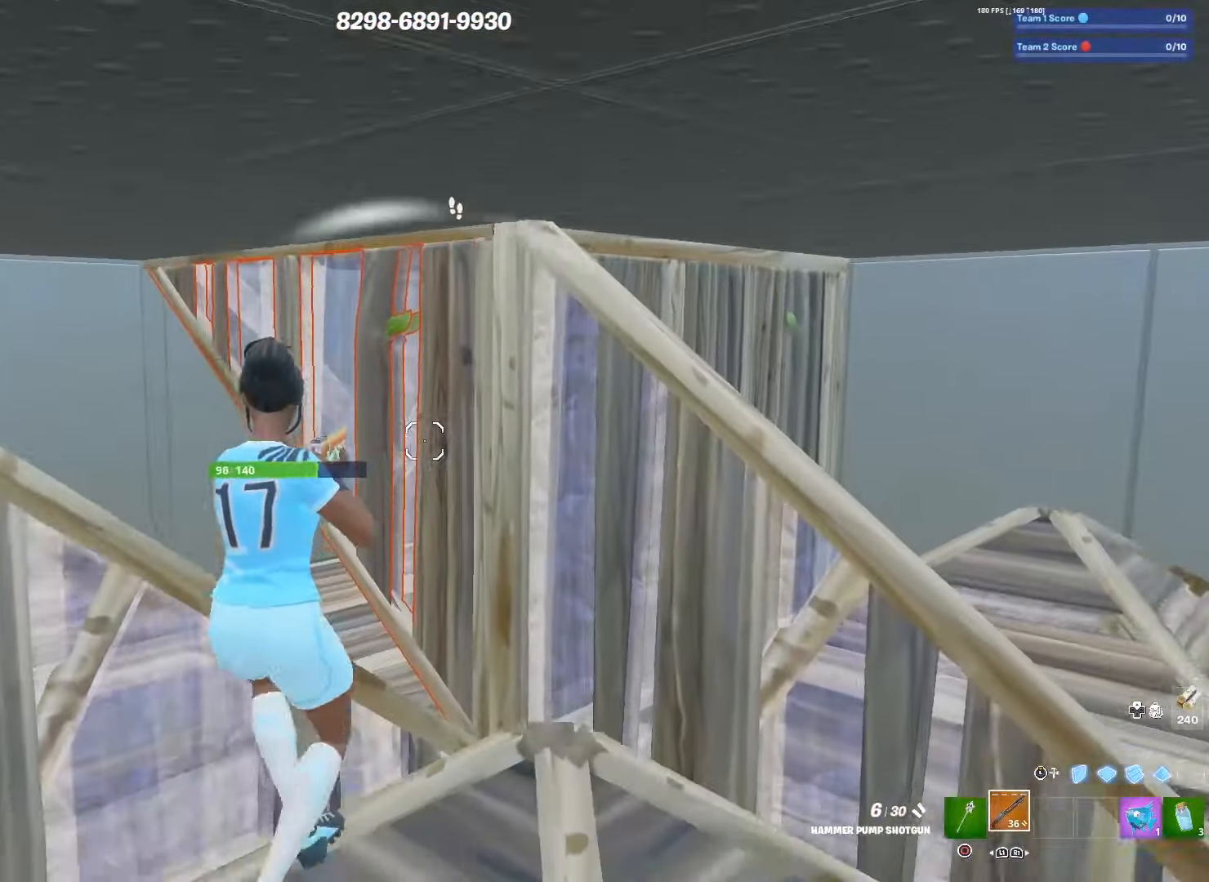
{"buttons": ["L1", "L2", "R2", "L3"], "left_stick": "right", "right_stick": "right", "events": [[200, "R2", "down"], [266, "R2", "up"], [266, "left_stick", "down"], [350, "TRIANGLE", "down"], [383, "L1", "down"], [400, "L2", "down"], [400, "left_stick", "right"], [433, "TRIANGLE", "up"], [466, "L3", "down"], [483, "right_stick", "right"], [500, "R2", "down"]]}
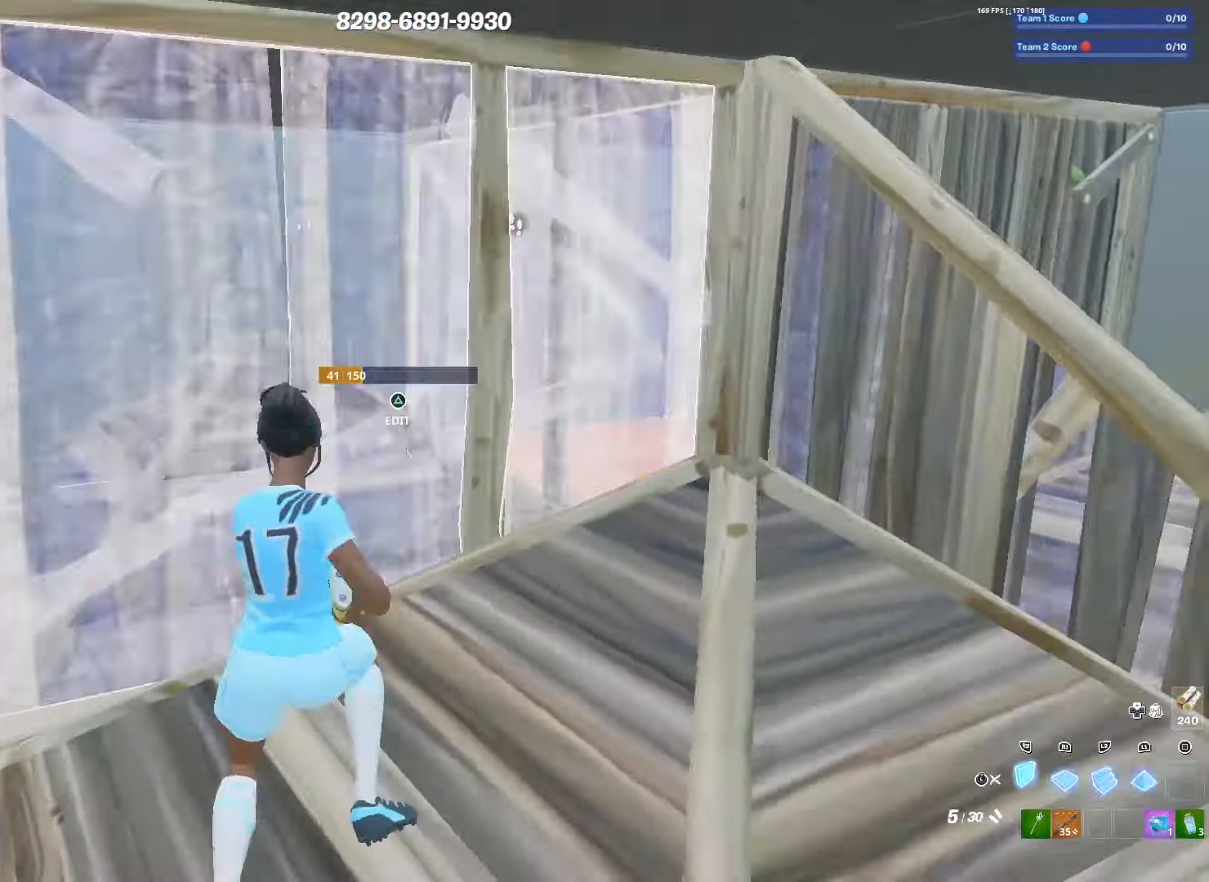
{"buttons": ["R2"], "left_stick": "right", "right_stick": "center", "events": [[16, "L1", "up"], [16, "L2", "up"], [66, "L3", "up"], [83, "right_stick", "center"]]}
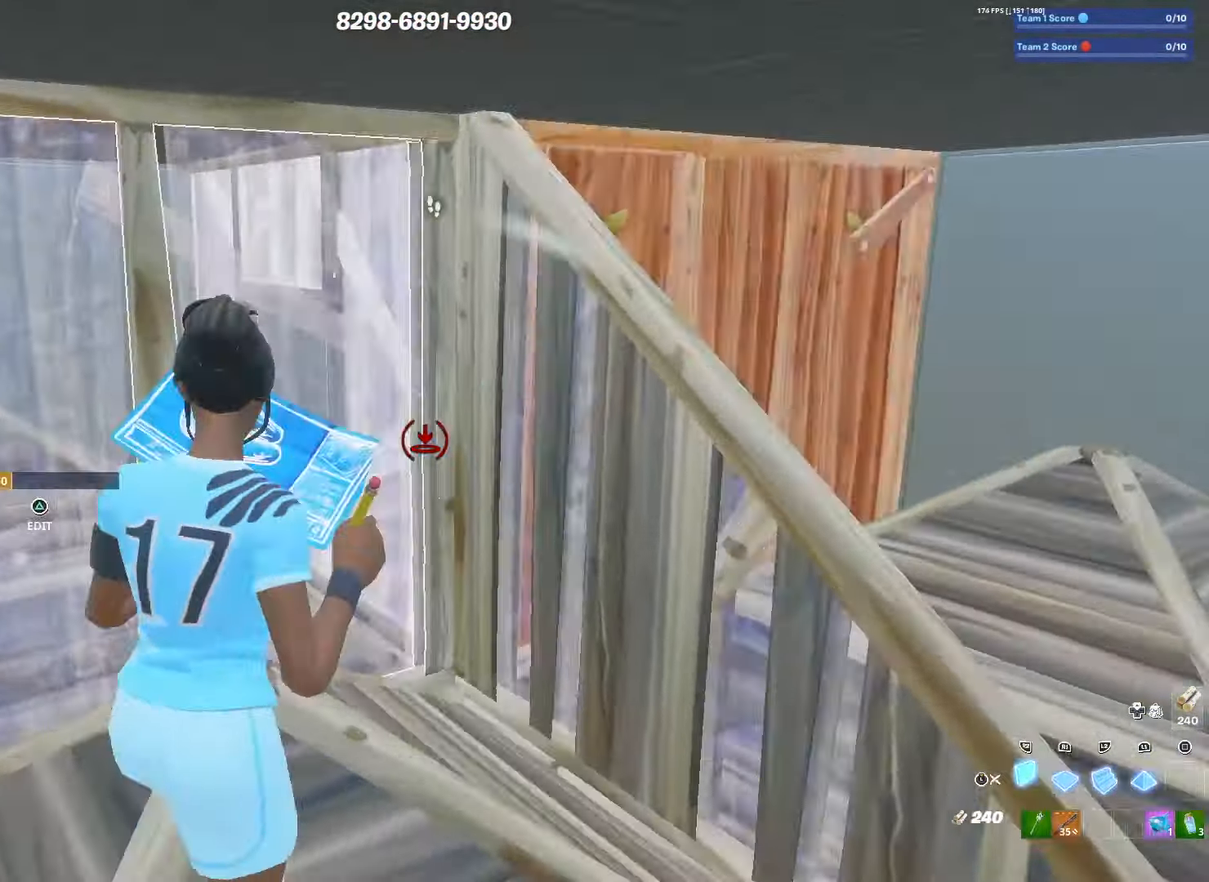
{"buttons": [], "left_stick": "up-right", "right_stick": "center", "events": [[200, "L3", "down"], [233, "R2", "up"], [250, "CIRCLE", "down"], [300, "left_stick", "up-right"], [333, "L3", "up"], [366, "CIRCLE", "up"]]}
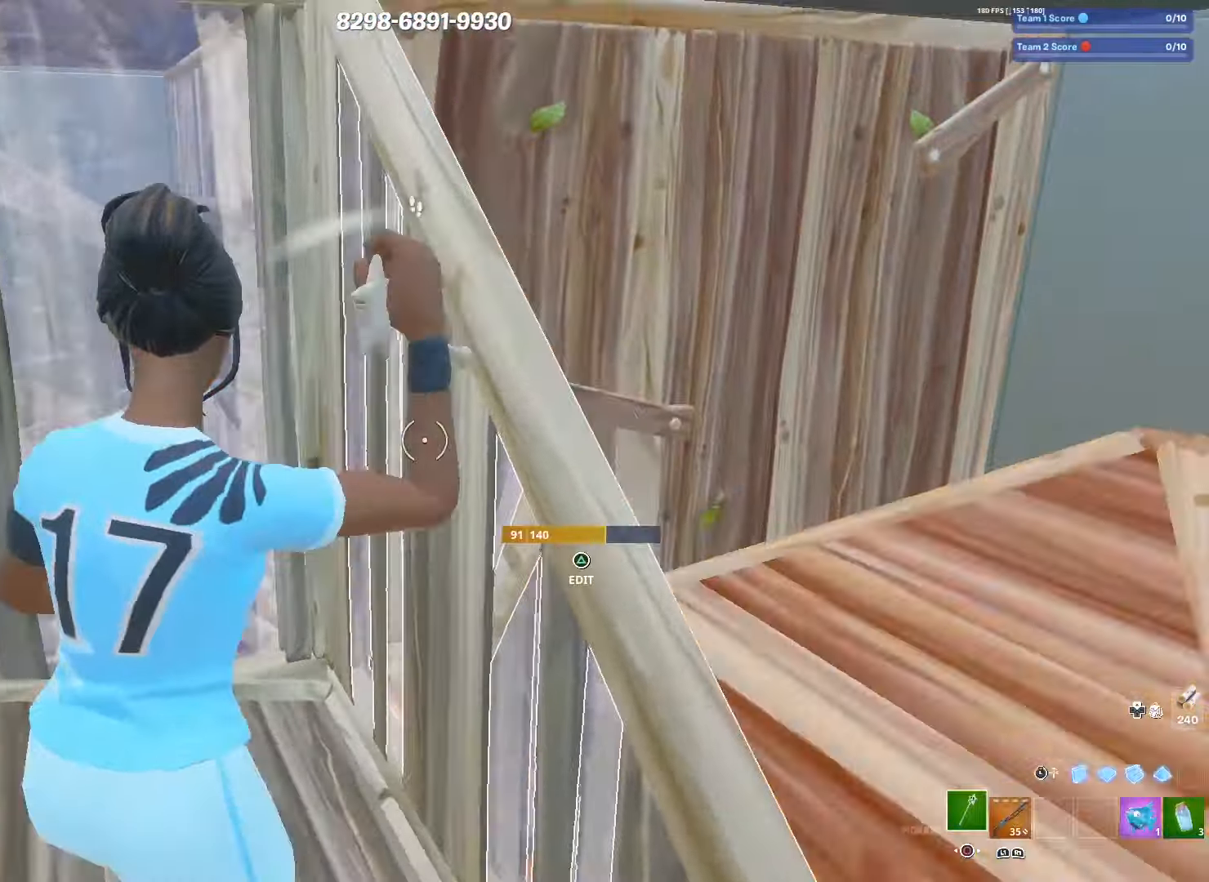
{"buttons": ["R2"], "left_stick": "down", "right_stick": "center", "events": [[16, "R3", "down"], [150, "R3", "up"], [183, "R2", "down"], [350, "left_stick", "left"], [466, "left_stick", "down"]]}
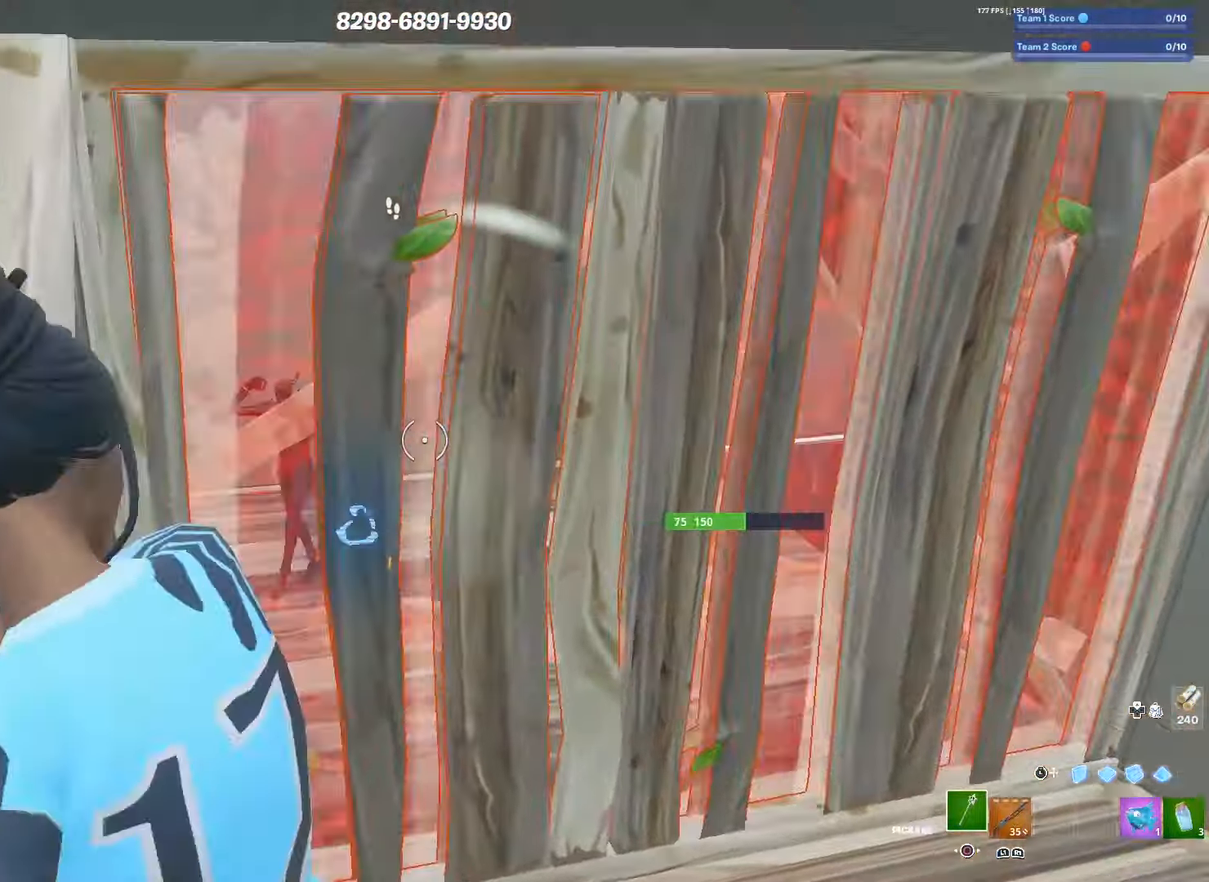
{"buttons": ["R2", "L3"], "left_stick": "down", "right_stick": "center", "events": [[266, "left_stick", "up-left"], [383, "left_stick", "down"], [500, "L3", "down"]]}
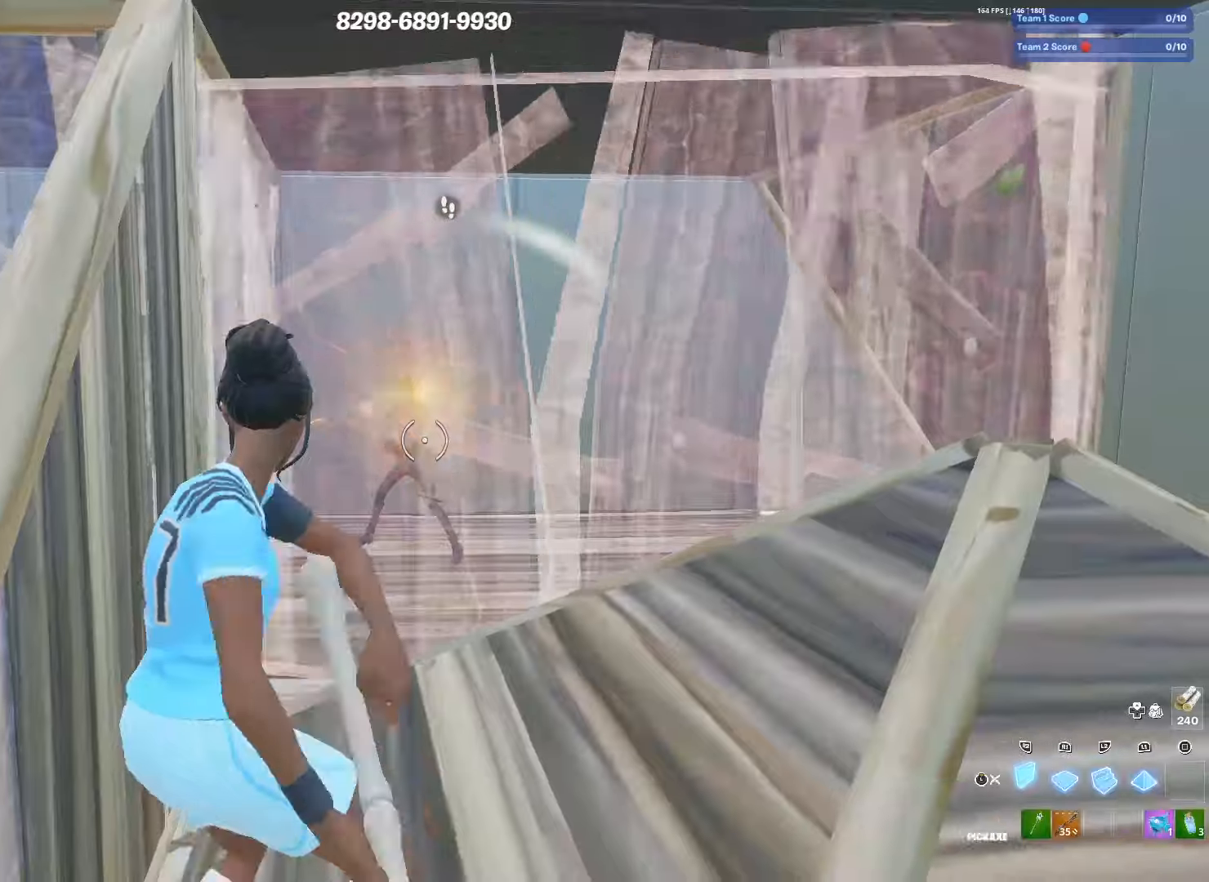
{"buttons": ["L2"], "left_stick": "left", "right_stick": "center", "events": [[17, "R2", "up"], [100, "R2", "down"], [117, "L3", "up"], [150, "left_stick", "right"], [217, "R2", "up"], [300, "TRIANGLE", "down"], [334, "R2", "down"], [367, "TRIANGLE", "up"], [400, "R2", "up"], [417, "left_stick", "down"], [450, "L2", "down"], [500, "left_stick", "left"]]}
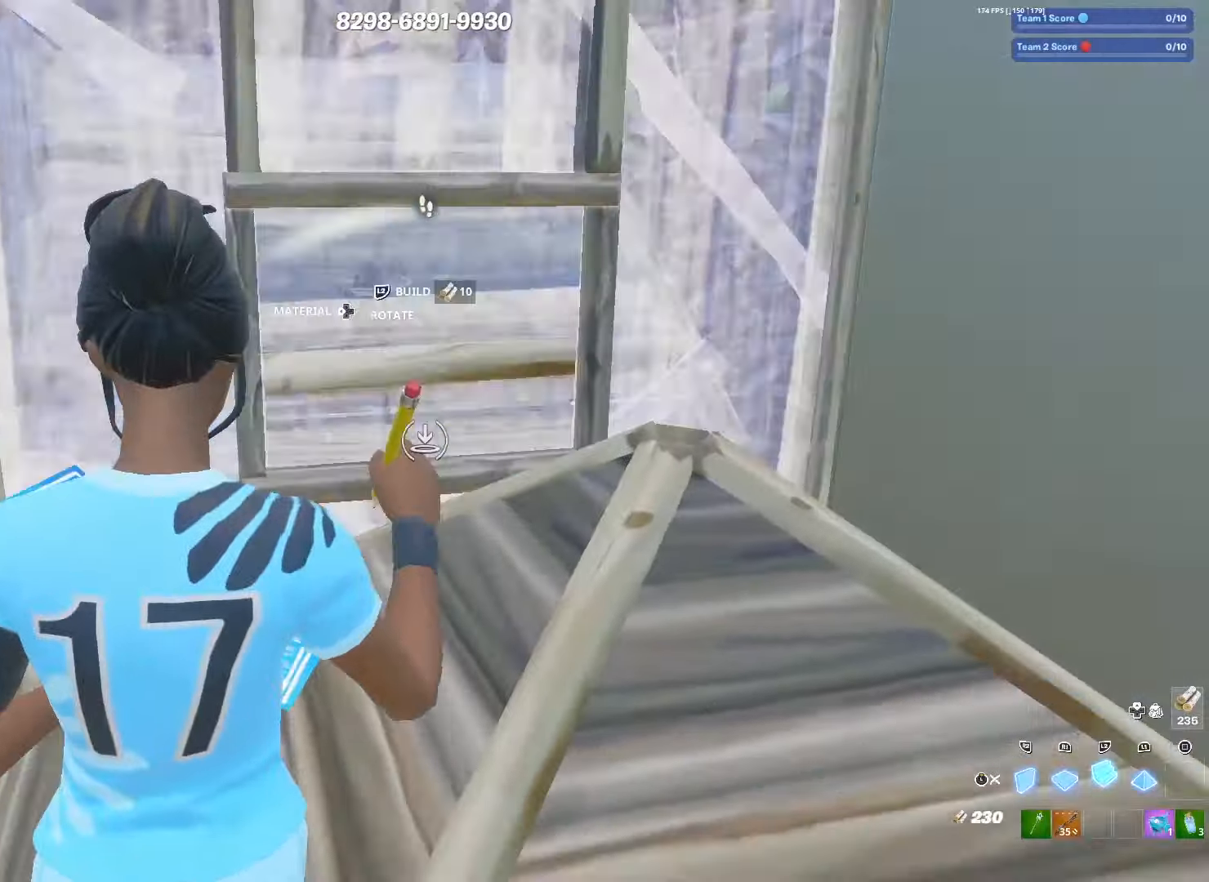
{"buttons": ["TRIANGLE"], "left_stick": "up-right", "right_stick": "center", "events": [[84, "L3", "down"], [117, "L2", "up"], [150, "R3", "down"], [184, "right_stick", "left"], [217, "L3", "up"], [234, "R3", "up"], [234, "right_stick", "center"], [250, "TRIANGLE", "down"], [284, "left_stick", "up-left"], [334, "L1", "down"], [334, "TRIANGLE", "up"], [367, "L2", "down"], [384, "right_stick", "right"], [467, "left_stick", "up-right"], [484, "L1", "up"], [484, "TRIANGLE", "down"], [500, "L2", "up"], [500, "right_stick", "center"]]}
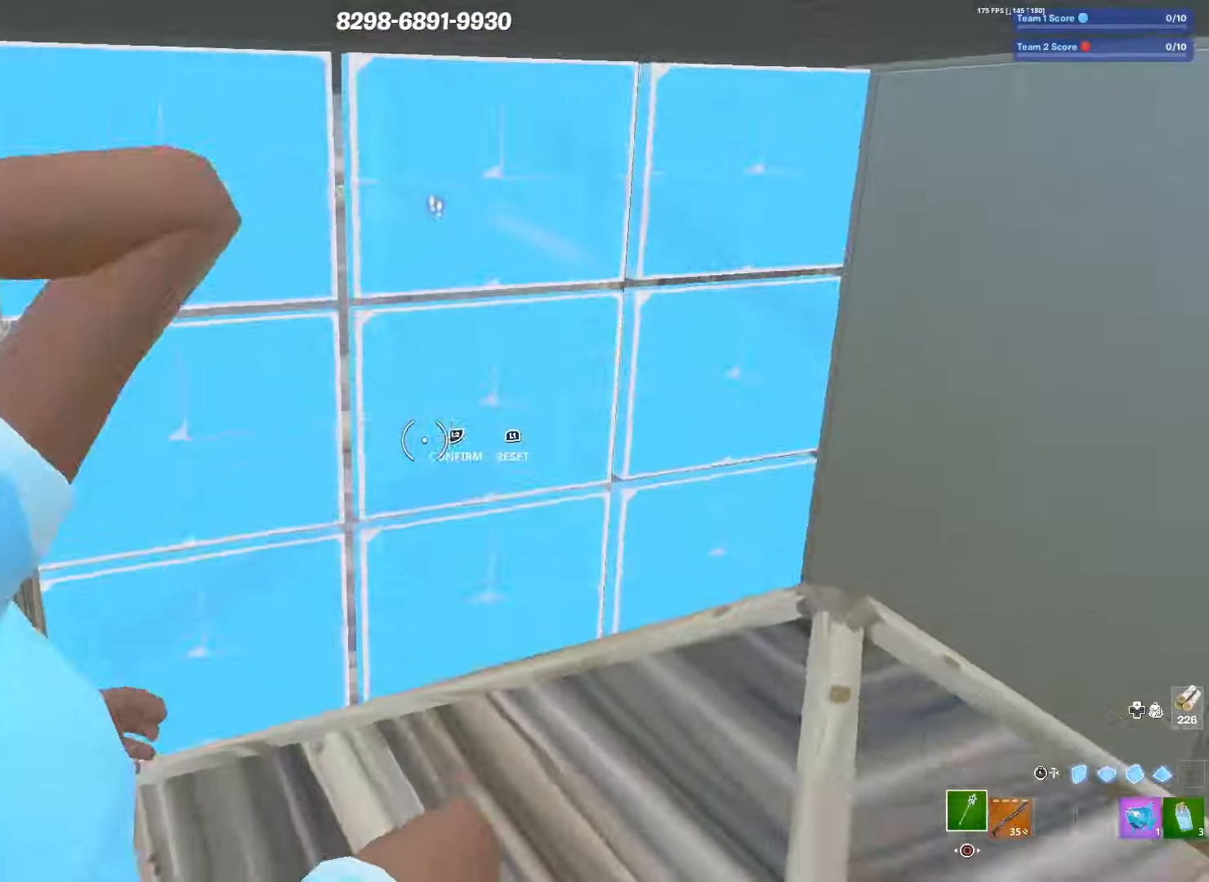
{"buttons": [], "left_stick": "up-right", "right_stick": "center", "events": [[34, "R2", "down"], [34, "right_stick", "left"], [84, "TRIANGLE", "up"], [84, "right_stick", "down"], [134, "left_stick", "up"], [134, "right_stick", "right"], [200, "right_stick", "up-left"], [234, "left_stick", "center"], [250, "R2", "up"], [284, "left_stick", "left"], [284, "right_stick", "center"], [317, "R1", "down"], [350, "left_stick", "center"], [400, "left_stick", "up-right"], [467, "R1", "up"]]}
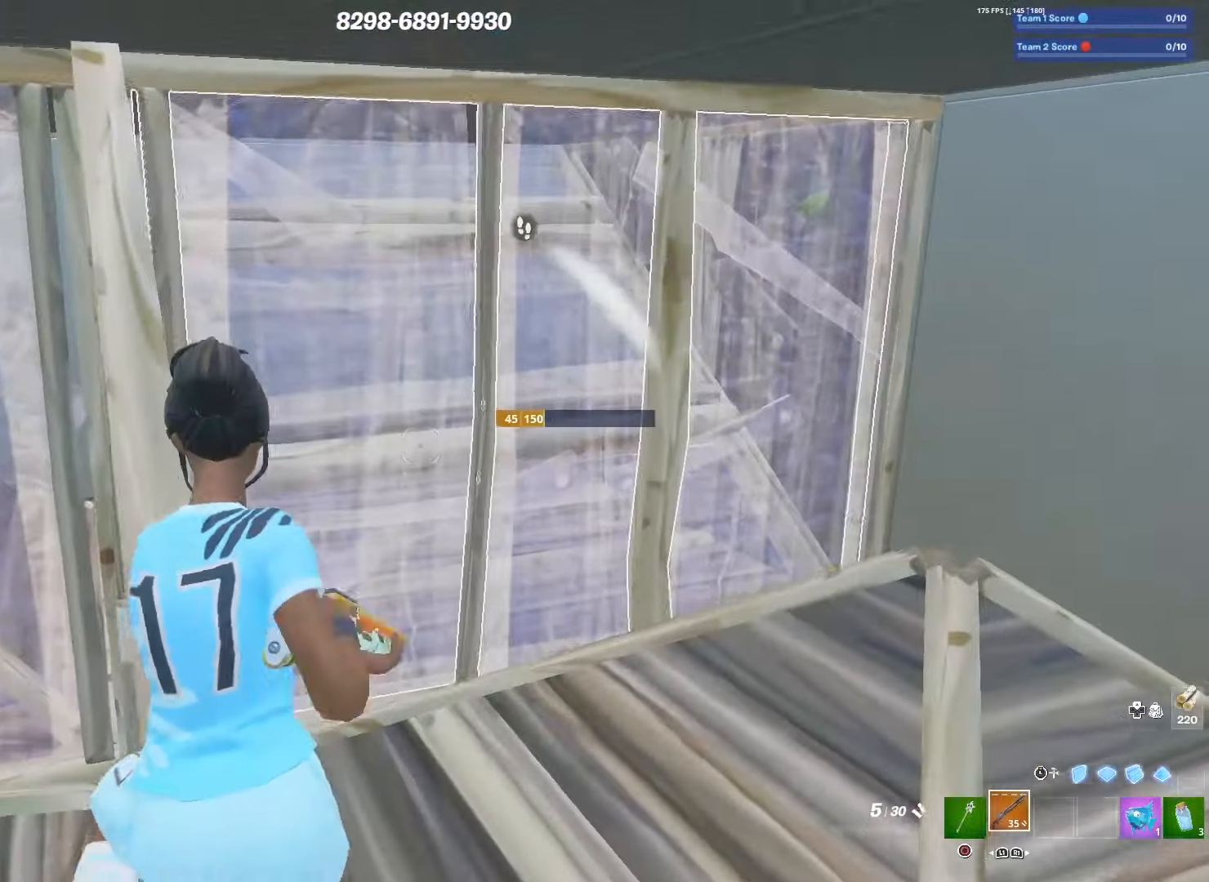
{"buttons": [], "left_stick": "up-right", "right_stick": "center", "events": [[67, "TRIANGLE", "down"], [100, "R2", "down"], [117, "right_stick", "left"], [150, "TRIANGLE", "up"], [167, "left_stick", "center"], [167, "right_stick", "down"], [217, "left_stick", "left"], [284, "right_stick", "left"], [300, "R2", "up"], [367, "right_stick", "center"], [450, "left_stick", "center"], [500, "left_stick", "up-right"]]}
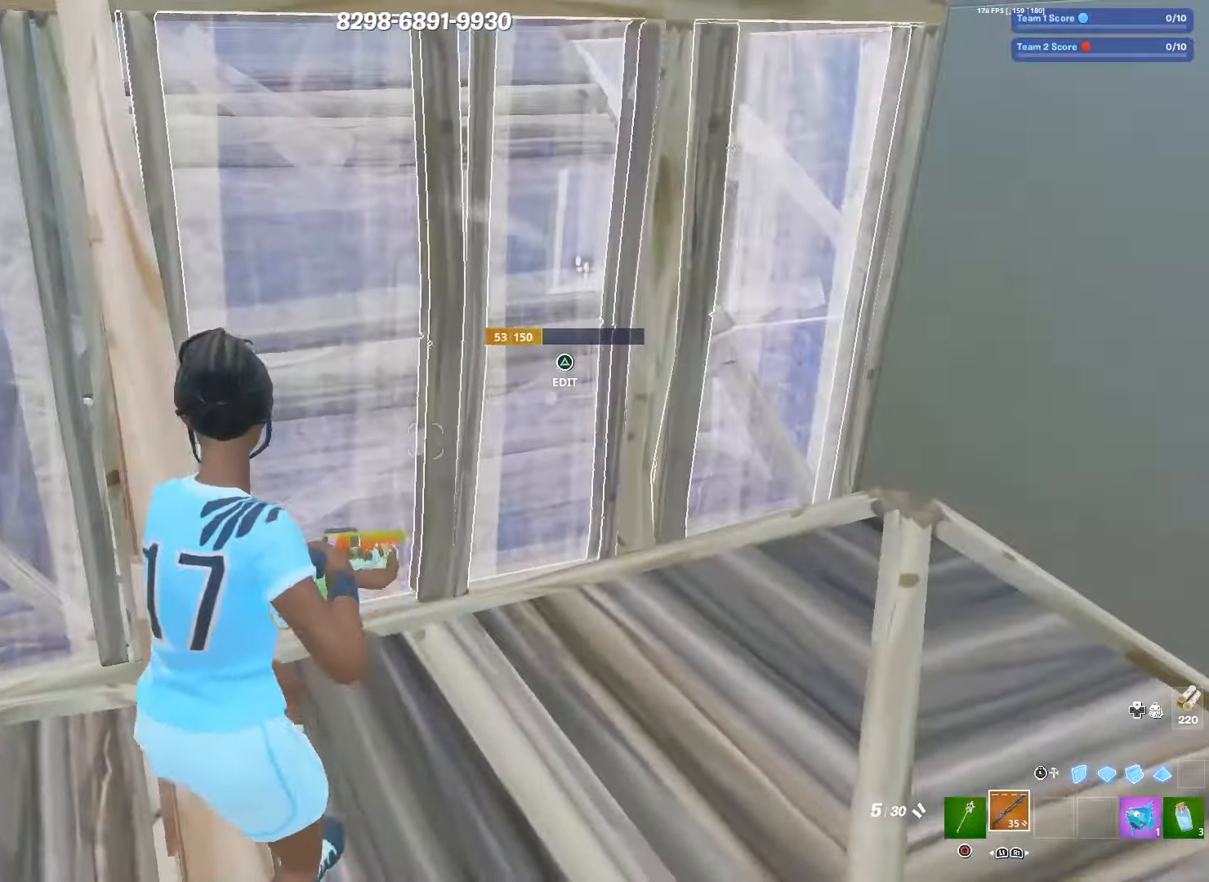
{"buttons": [], "left_stick": "up", "right_stick": "center", "events": [[34, "TRIANGLE", "down"], [84, "R2", "down"], [150, "TRIANGLE", "up"], [184, "left_stick", "center"], [200, "R2", "up"], [200, "right_stick", "right"], [284, "right_stick", "center"], [484, "left_stick", "up"]]}